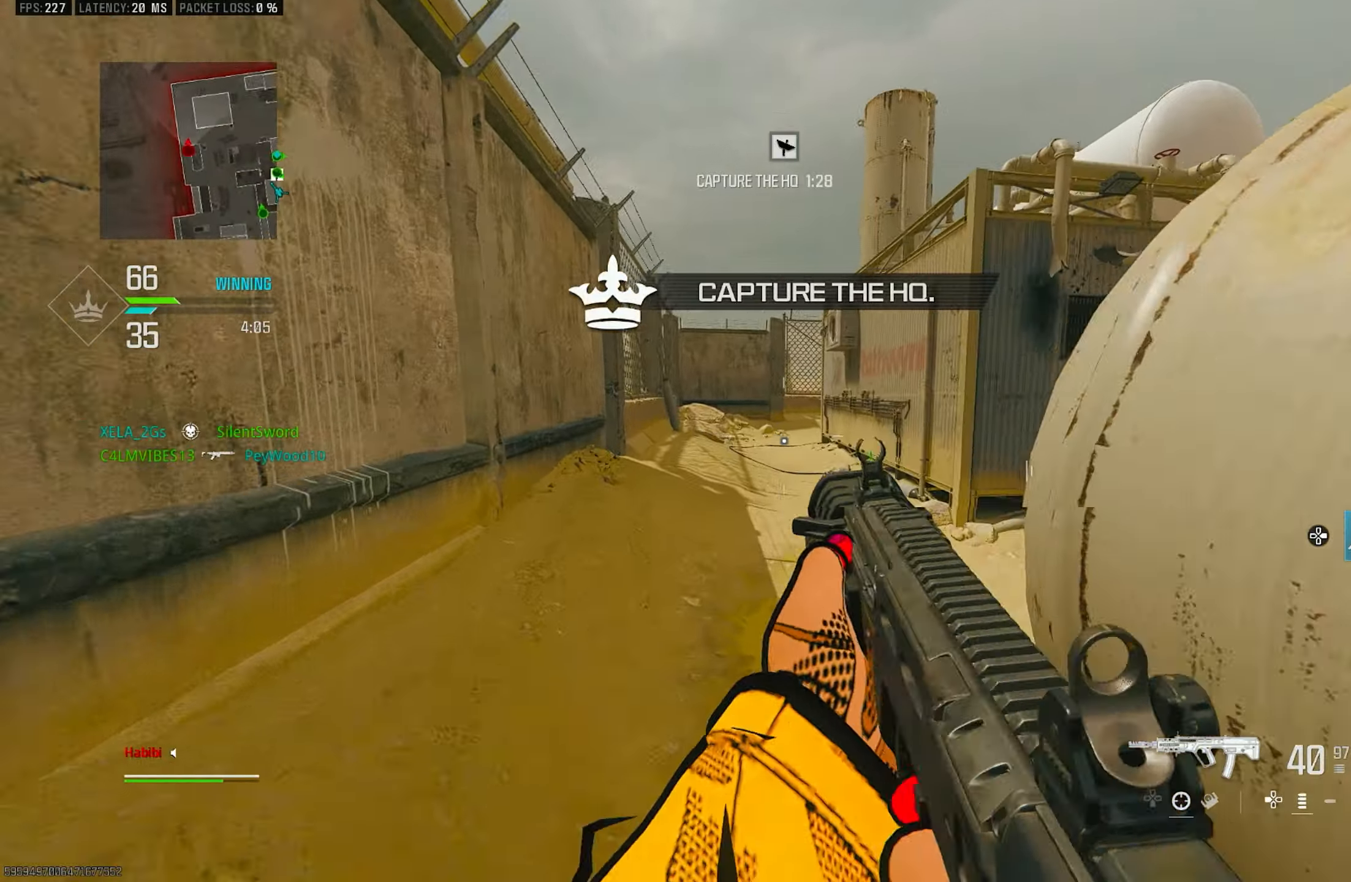
Gameplay with a controller (PlayStation layout); each line is a JSON object with the inputs held at the frame after it. "events" lists button and stick changes between this image and that frame as [ms after this image, input, new state], when the widget could be followed in between.
{"buttons": ["L3"], "left_stick": "up-left", "right_stick": "right", "events": [[84, "CROSS", "up"], [84, "R3", "up"], [84, "left_stick", "up-left"], [84, "right_stick", "down-left"], [117, "L3", "down"], [150, "right_stick", "center"], [250, "L3", "up"], [417, "L3", "down"], [450, "right_stick", "right"]]}
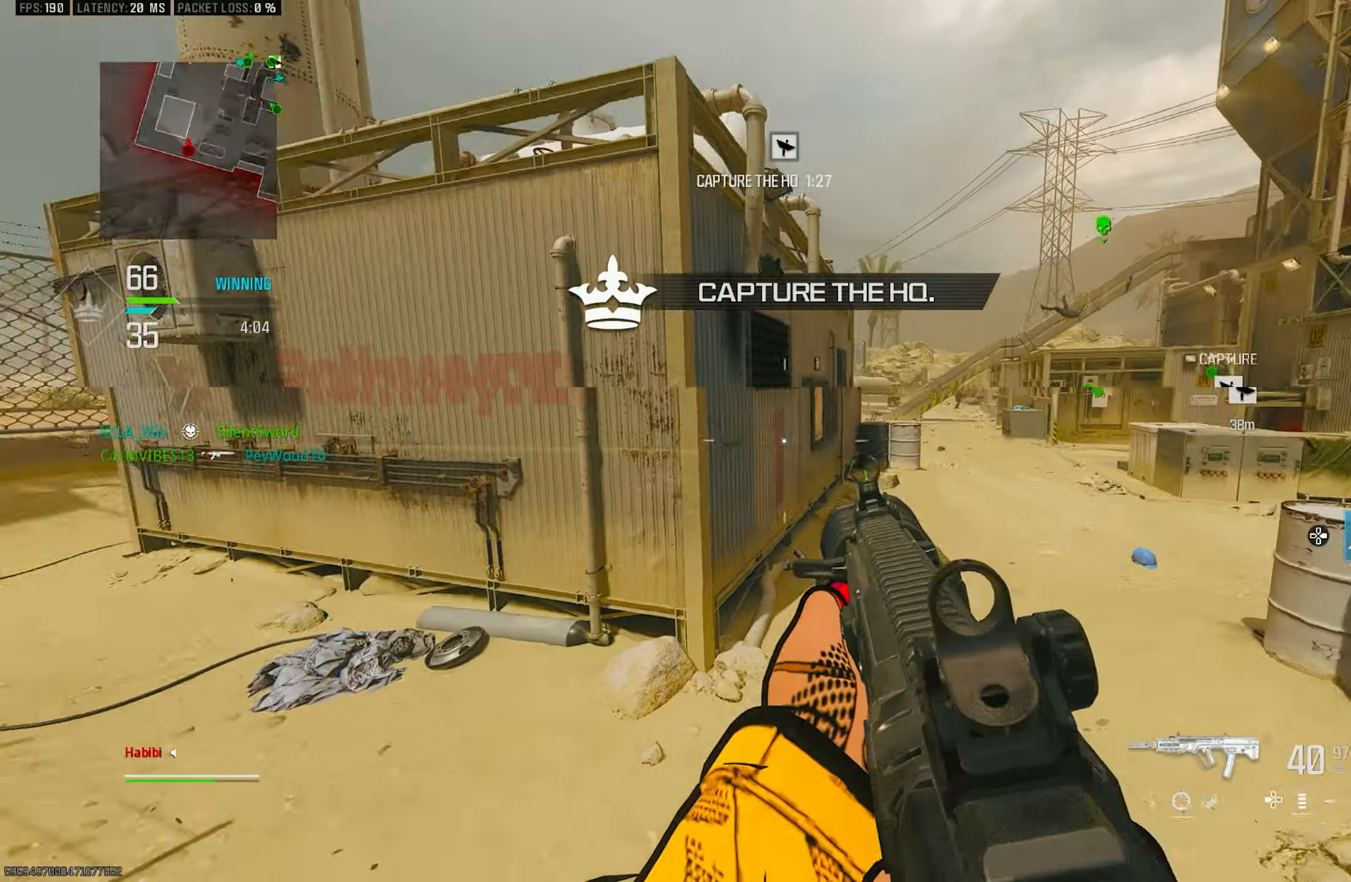
{"buttons": [], "left_stick": "up-left", "right_stick": "left", "events": [[50, "CROSS", "down"], [50, "L3", "up"], [117, "left_stick", "left"], [184, "CROSS", "up"], [217, "right_stick", "center"], [284, "left_stick", "up-left"], [317, "R3", "down"], [417, "right_stick", "left"], [450, "R3", "up"]]}
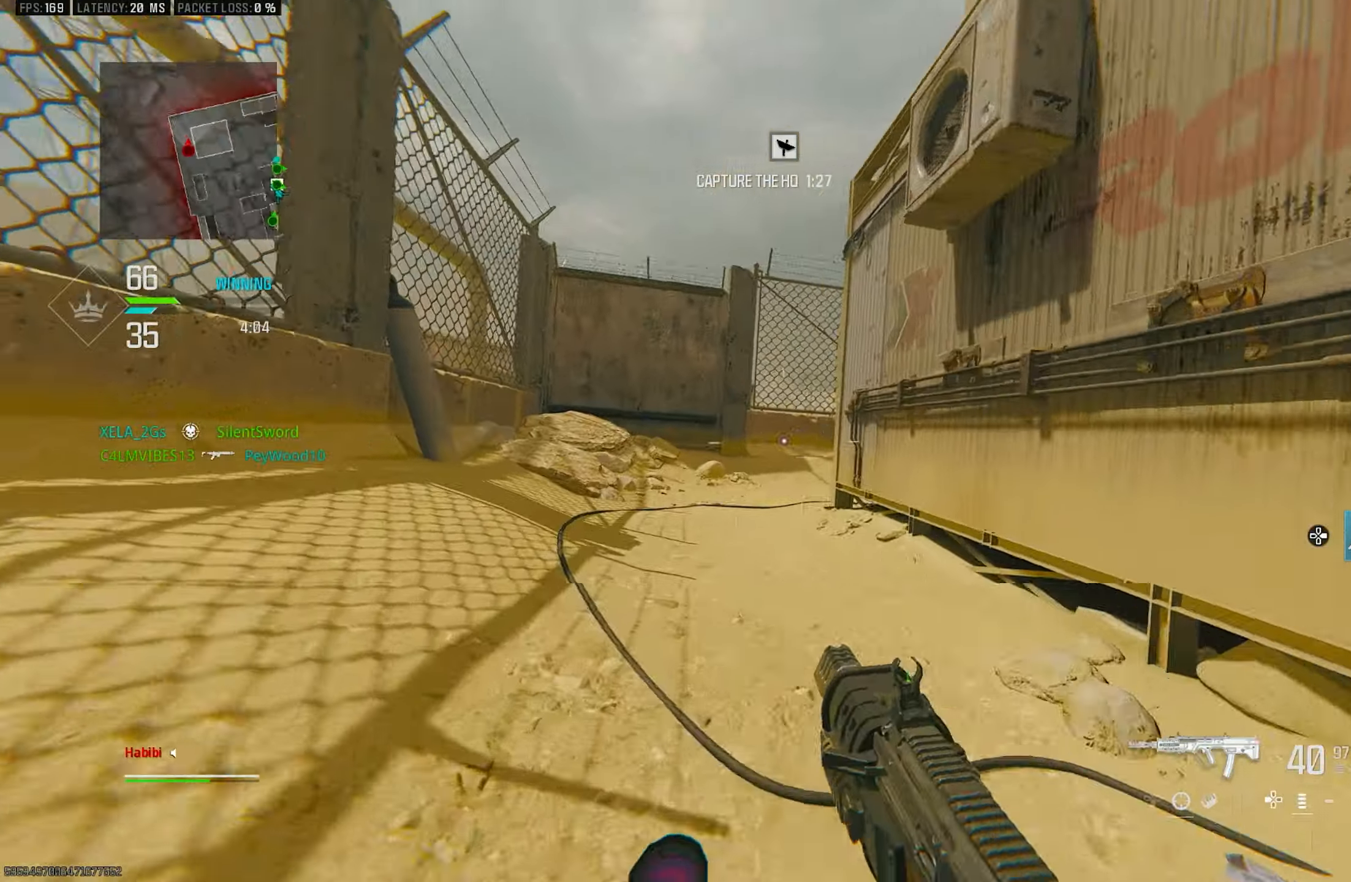
{"buttons": ["L3"], "left_stick": "up-left", "right_stick": "center", "events": [[17, "left_stick", "up"], [150, "right_stick", "up-left"], [284, "left_stick", "up-left"], [317, "R3", "down"], [350, "CROSS", "down"], [350, "right_stick", "center"], [417, "R3", "up"], [417, "right_stick", "down-left"], [450, "L3", "down"], [484, "CROSS", "up"], [484, "right_stick", "center"]]}
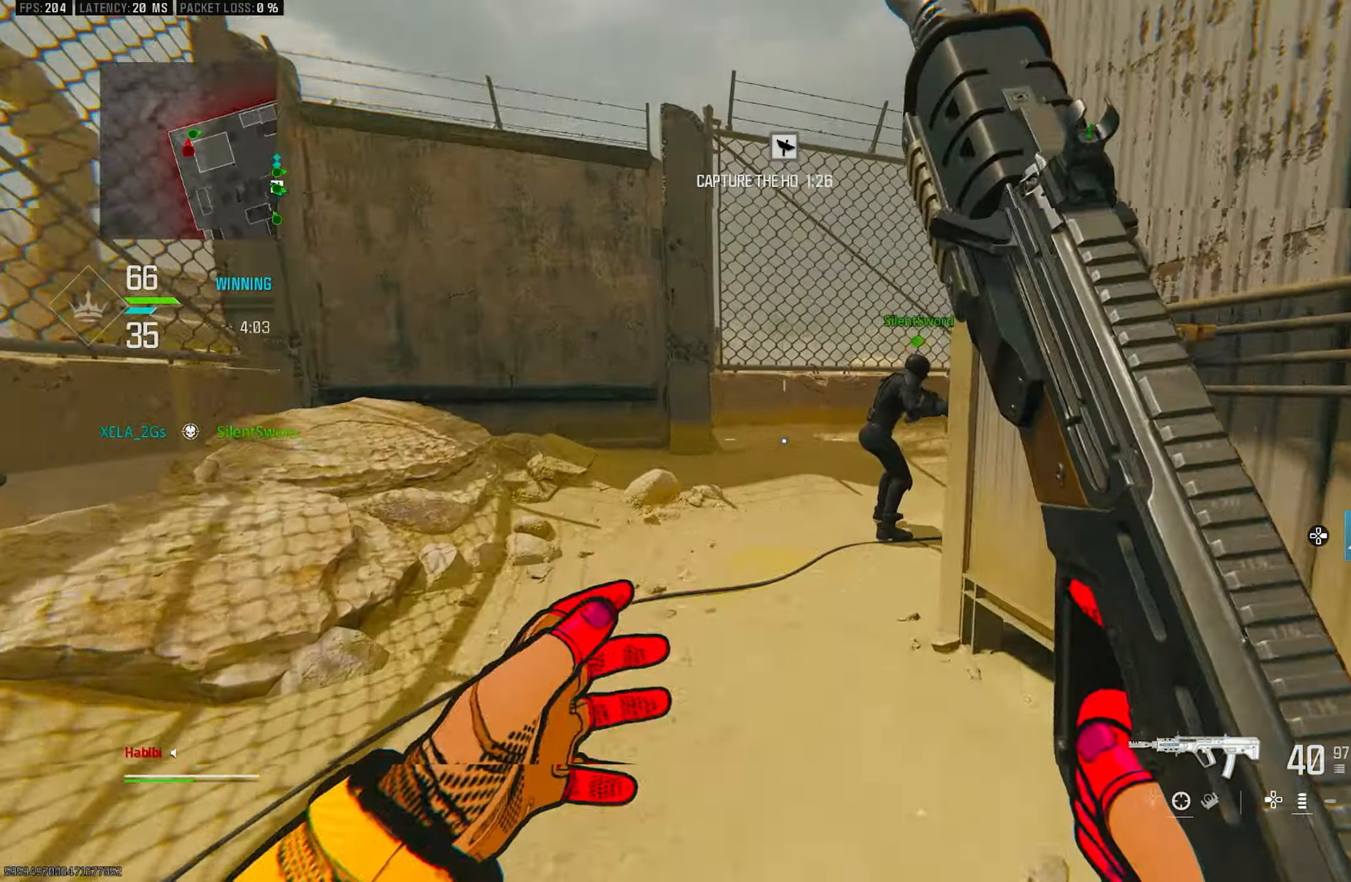
{"buttons": [], "left_stick": "up-left", "right_stick": "right", "events": [[117, "L3", "up"], [317, "right_stick", "right"], [417, "right_stick", "center"], [500, "right_stick", "right"]]}
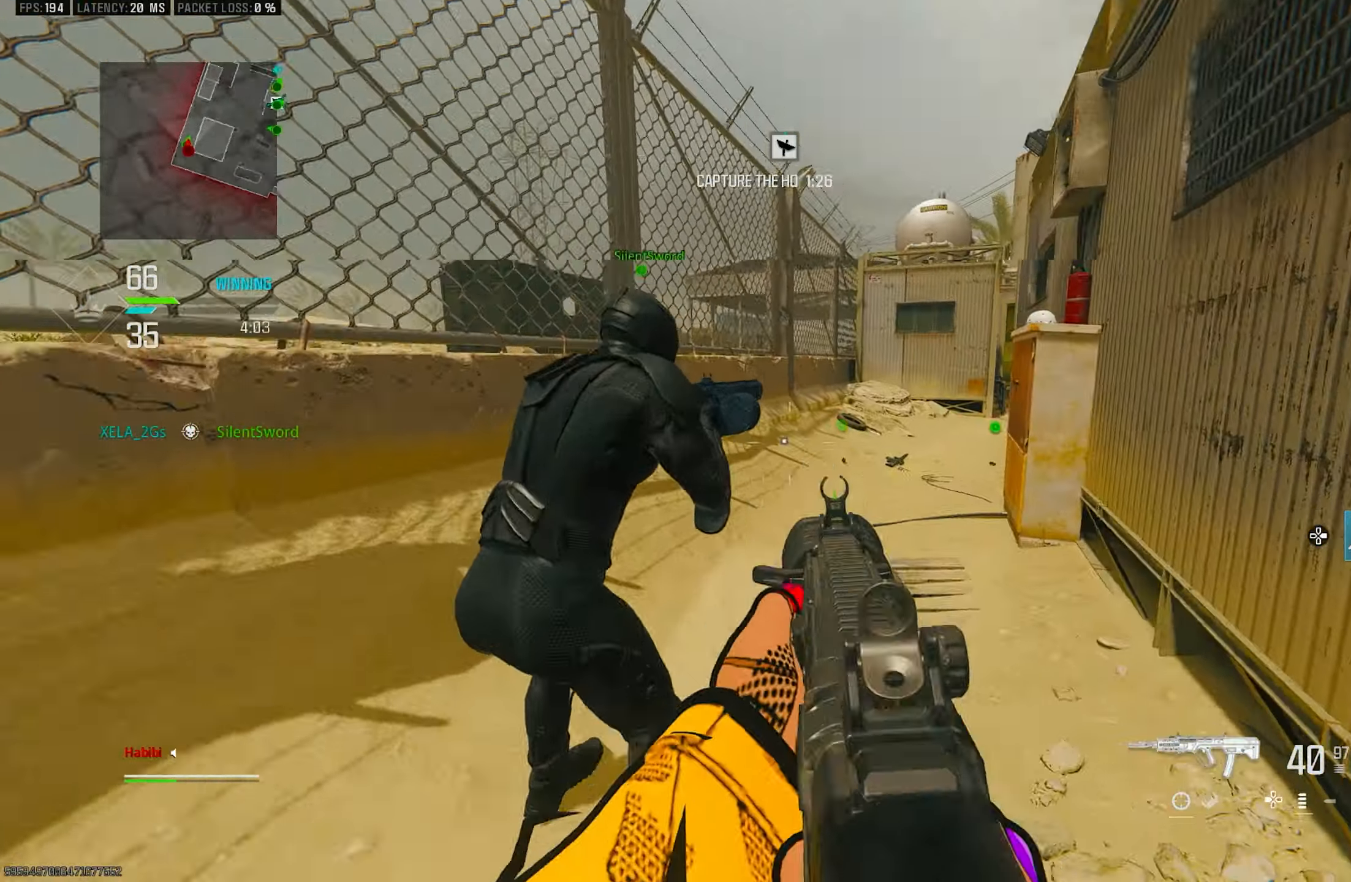
{"buttons": [], "left_stick": "up-left", "right_stick": "right", "events": [[117, "L3", "down"], [184, "L3", "up"], [184, "right_stick", "center"], [317, "L1", "down"], [350, "right_stick", "right"], [450, "L1", "up"]]}
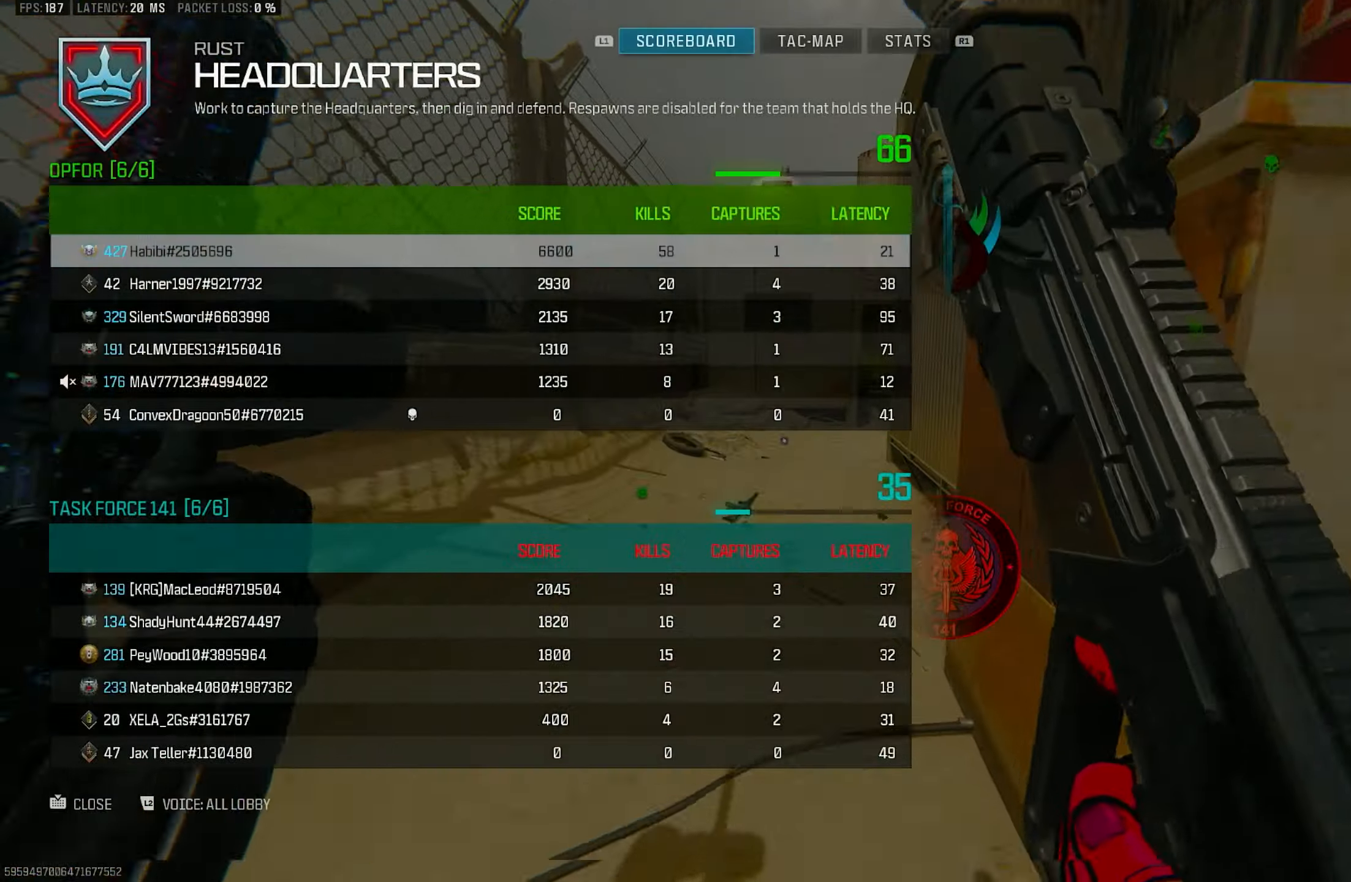
{"buttons": ["TOUCHPAD"], "left_stick": "up-left", "right_stick": "center", "events": [[84, "TOUCHPAD", "down"], [84, "left_stick", "up-right"], [84, "right_stick", "center"], [184, "TOUCHPAD", "up"], [250, "left_stick", "up-left"], [484, "TOUCHPAD", "down"]]}
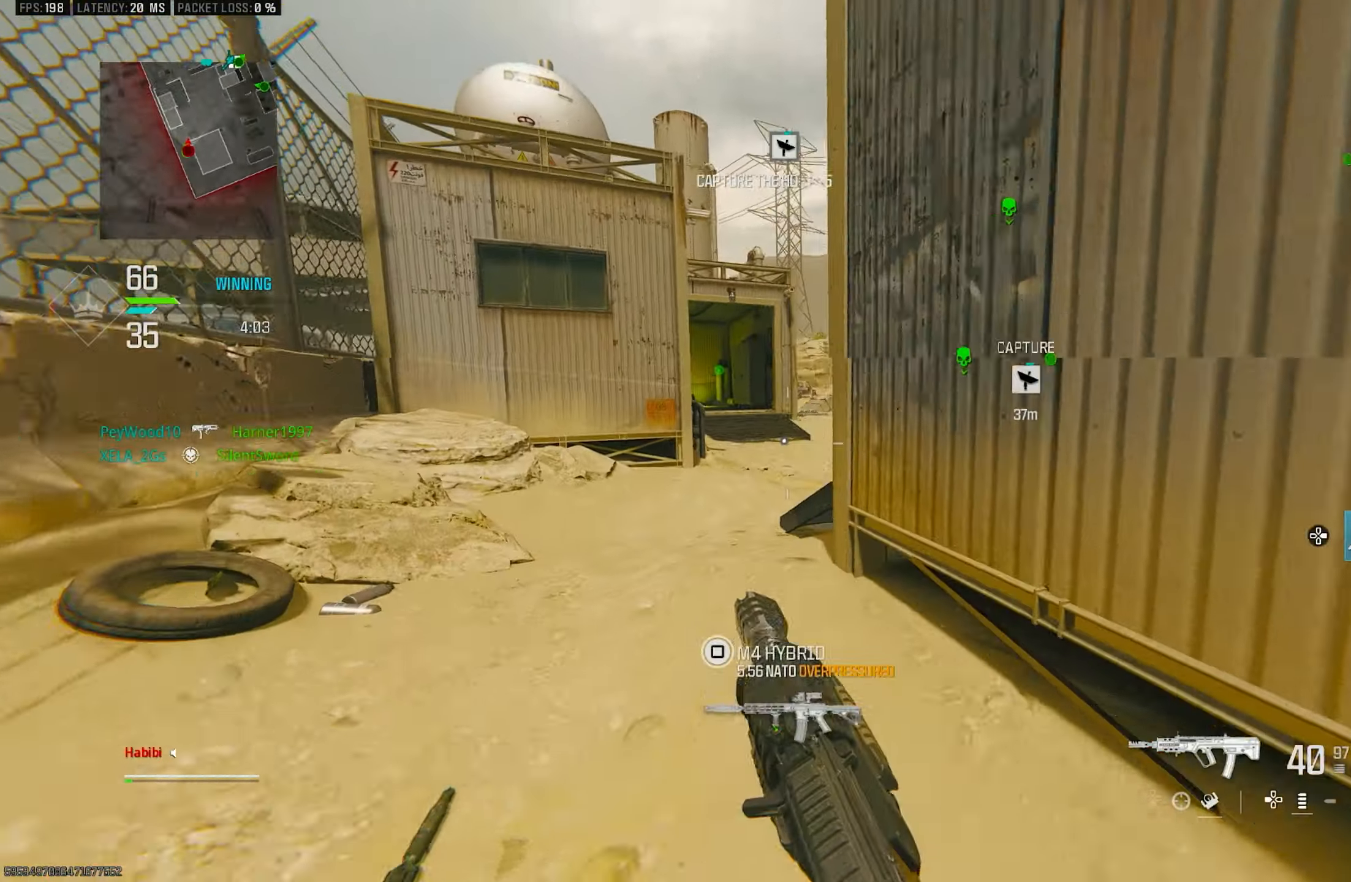
{"buttons": [], "left_stick": "up-left", "right_stick": "center", "events": [[84, "TOUCHPAD", "up"], [217, "right_stick", "right"], [384, "R3", "down"], [384, "right_stick", "center"], [484, "R3", "up"]]}
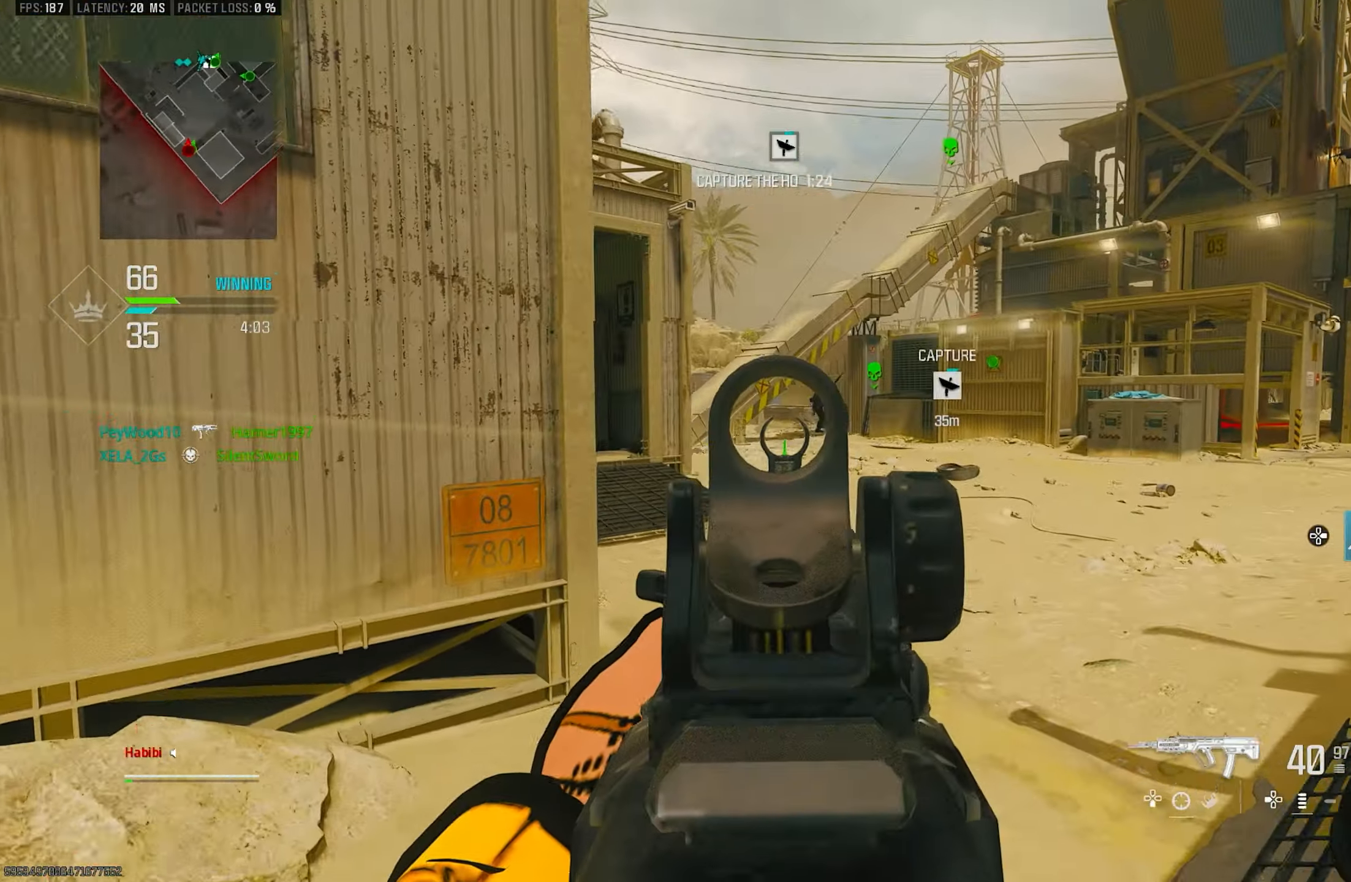
{"buttons": ["L1"], "left_stick": "up-left", "right_stick": "up-right", "events": [[17, "L1", "down"], [50, "CROSS", "down"], [50, "R3", "down"], [117, "R3", "up"], [117, "right_stick", "right"], [150, "left_stick", "left"], [184, "CROSS", "up"], [250, "right_stick", "center"], [350, "left_stick", "up-left"], [384, "right_stick", "up-right"]]}
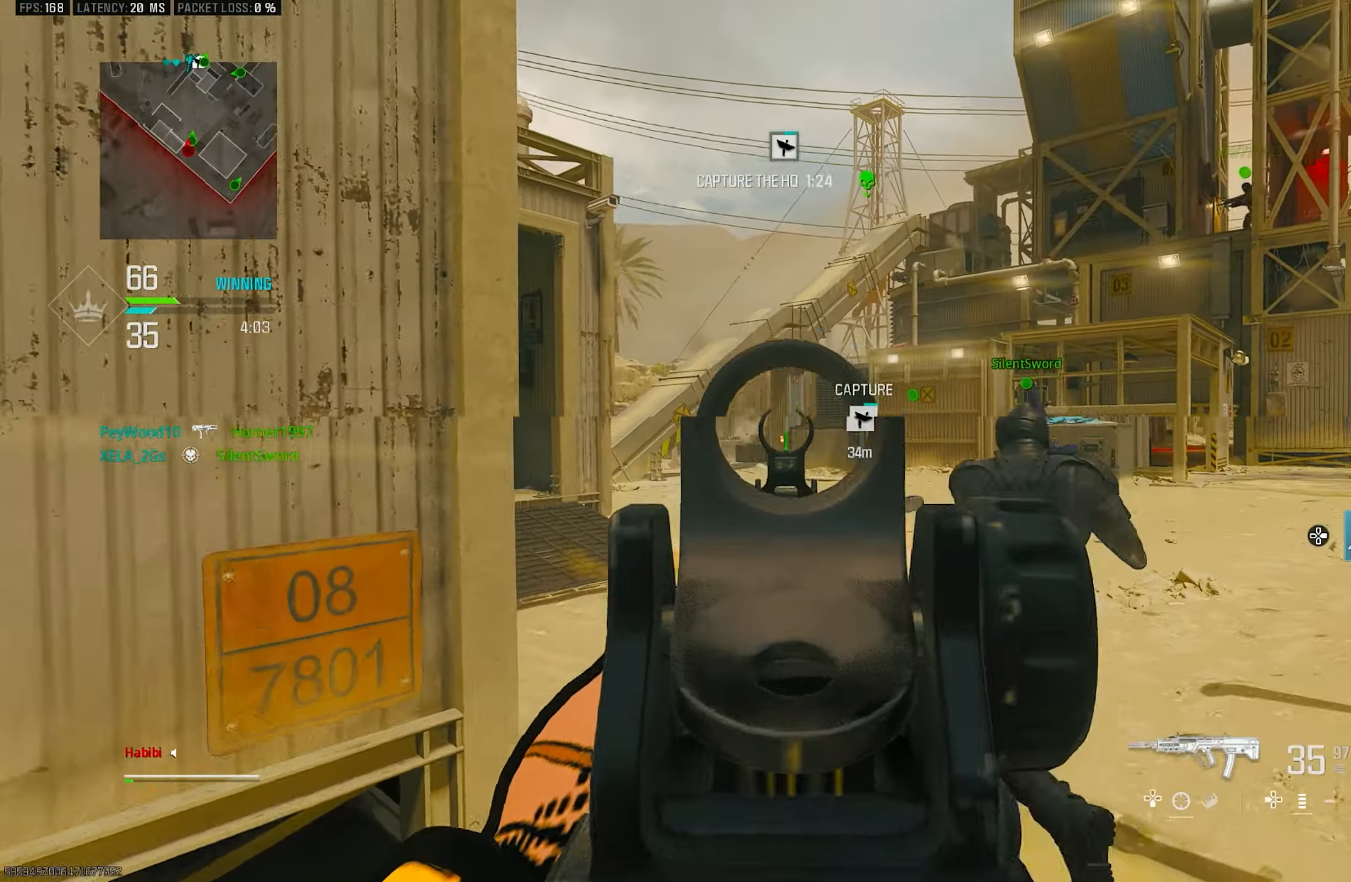
{"buttons": ["L1"], "left_stick": "up", "right_stick": "right", "events": [[50, "left_stick", "up"], [117, "R1", "down"], [184, "right_stick", "center"], [350, "right_stick", "right"], [483, "R1", "up"]]}
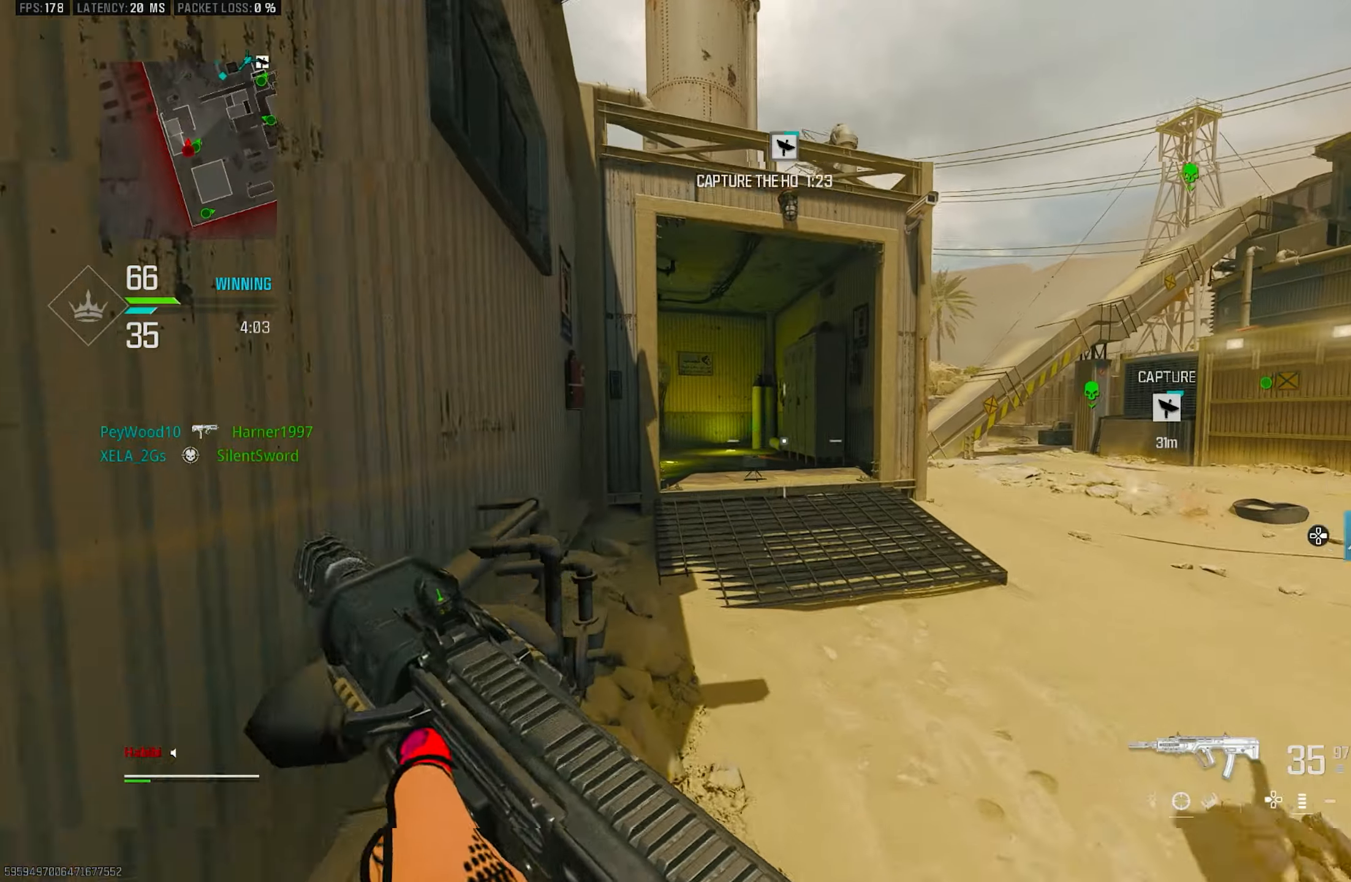
{"buttons": ["R3"], "left_stick": "up", "right_stick": "center", "events": [[16, "right_stick", "center"], [83, "L1", "up"], [83, "left_stick", "up-left"], [116, "L3", "down"], [250, "L3", "up"], [250, "right_stick", "left"], [483, "R3", "down"], [483, "left_stick", "up"], [483, "right_stick", "center"]]}
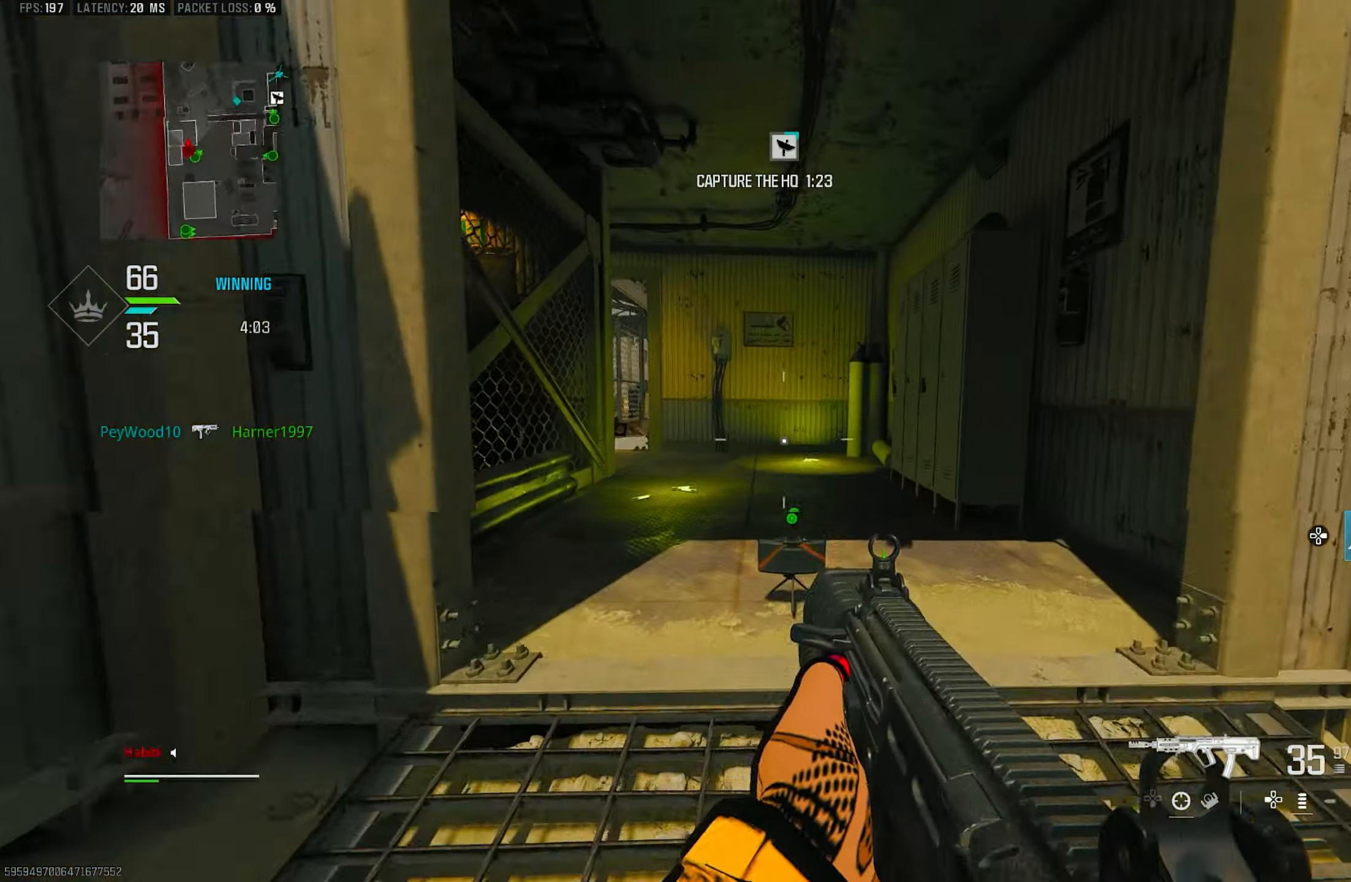
{"buttons": [], "left_stick": "up", "right_stick": "center", "events": [[50, "R3", "up"], [150, "R3", "down"], [216, "CROSS", "down"], [283, "L3", "down"], [283, "R3", "up"], [283, "right_stick", "down"], [316, "CROSS", "up"], [416, "right_stick", "center"], [450, "L3", "up"]]}
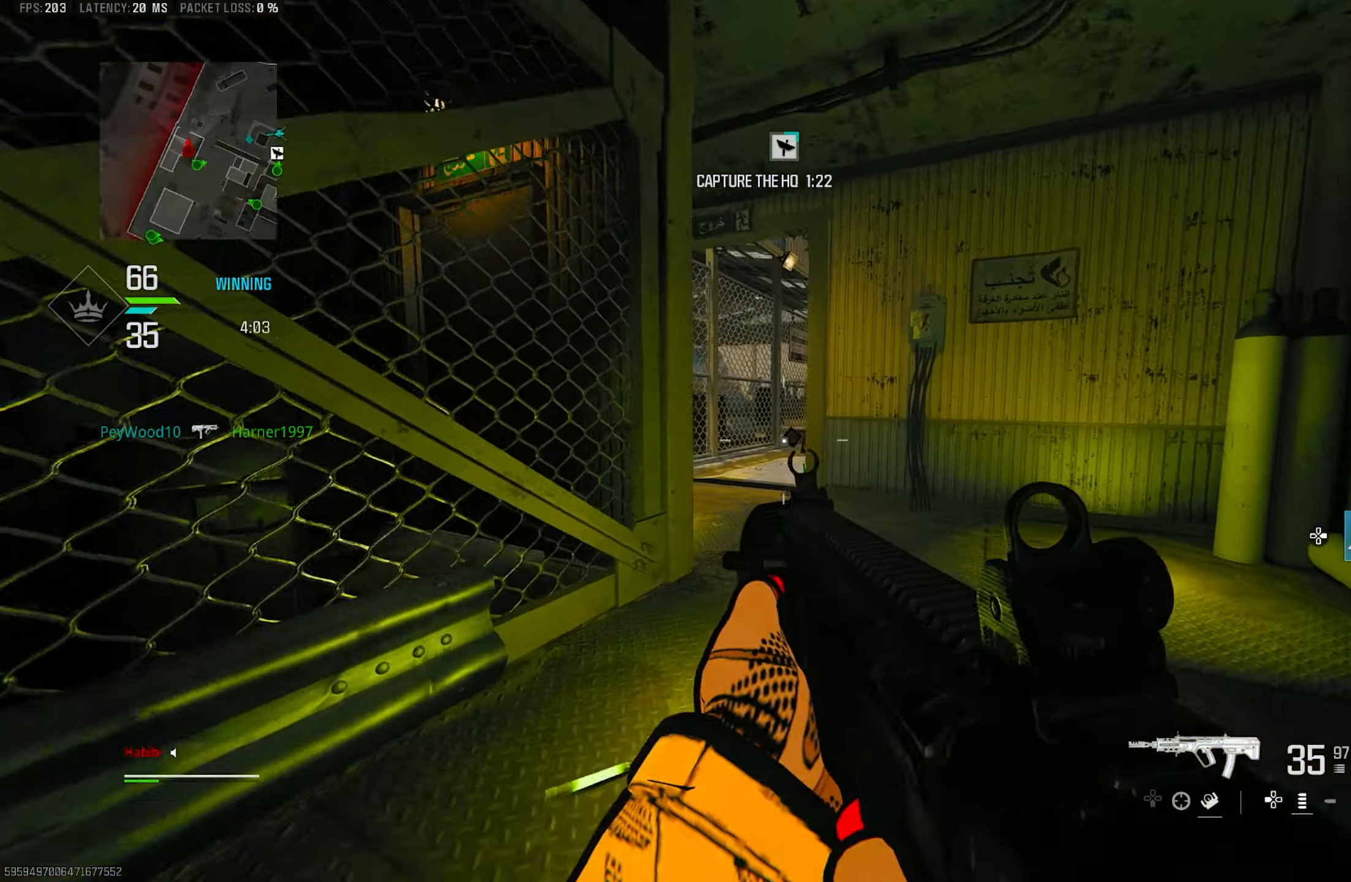
{"buttons": ["CROSS", "R3"], "left_stick": "up", "right_stick": "center", "events": [[50, "L3", "down"], [116, "right_stick", "left"], [216, "L3", "up"], [250, "R3", "down"], [283, "right_stick", "center"], [350, "R3", "up"], [416, "R3", "down"], [450, "CROSS", "down"]]}
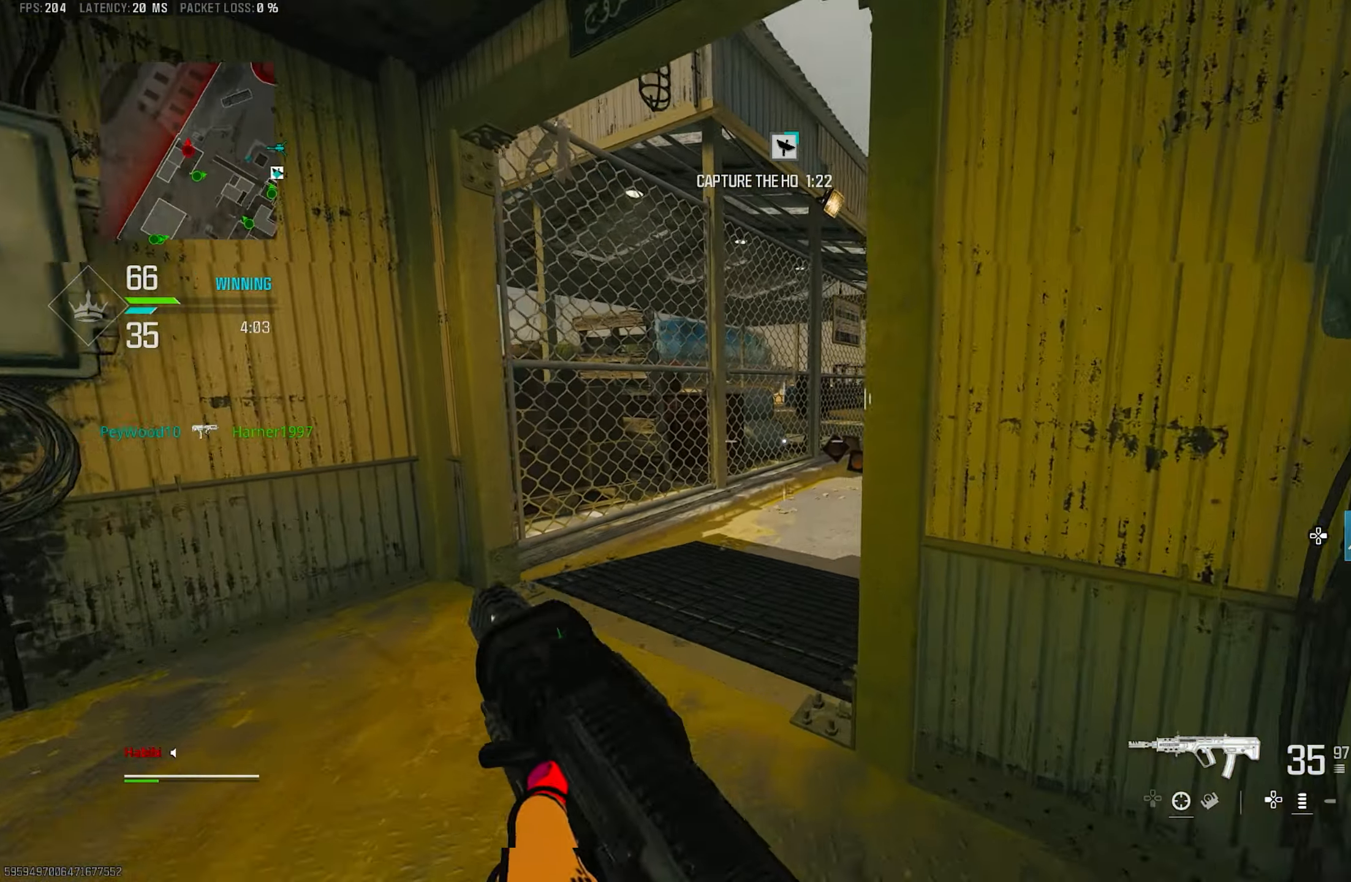
{"buttons": ["L3"], "left_stick": "up-left", "right_stick": "right", "events": [[50, "R3", "up"], [83, "CROSS", "up"], [116, "L3", "down"], [116, "left_stick", "up-left"], [216, "L3", "up"], [350, "L3", "down"], [483, "right_stick", "right"]]}
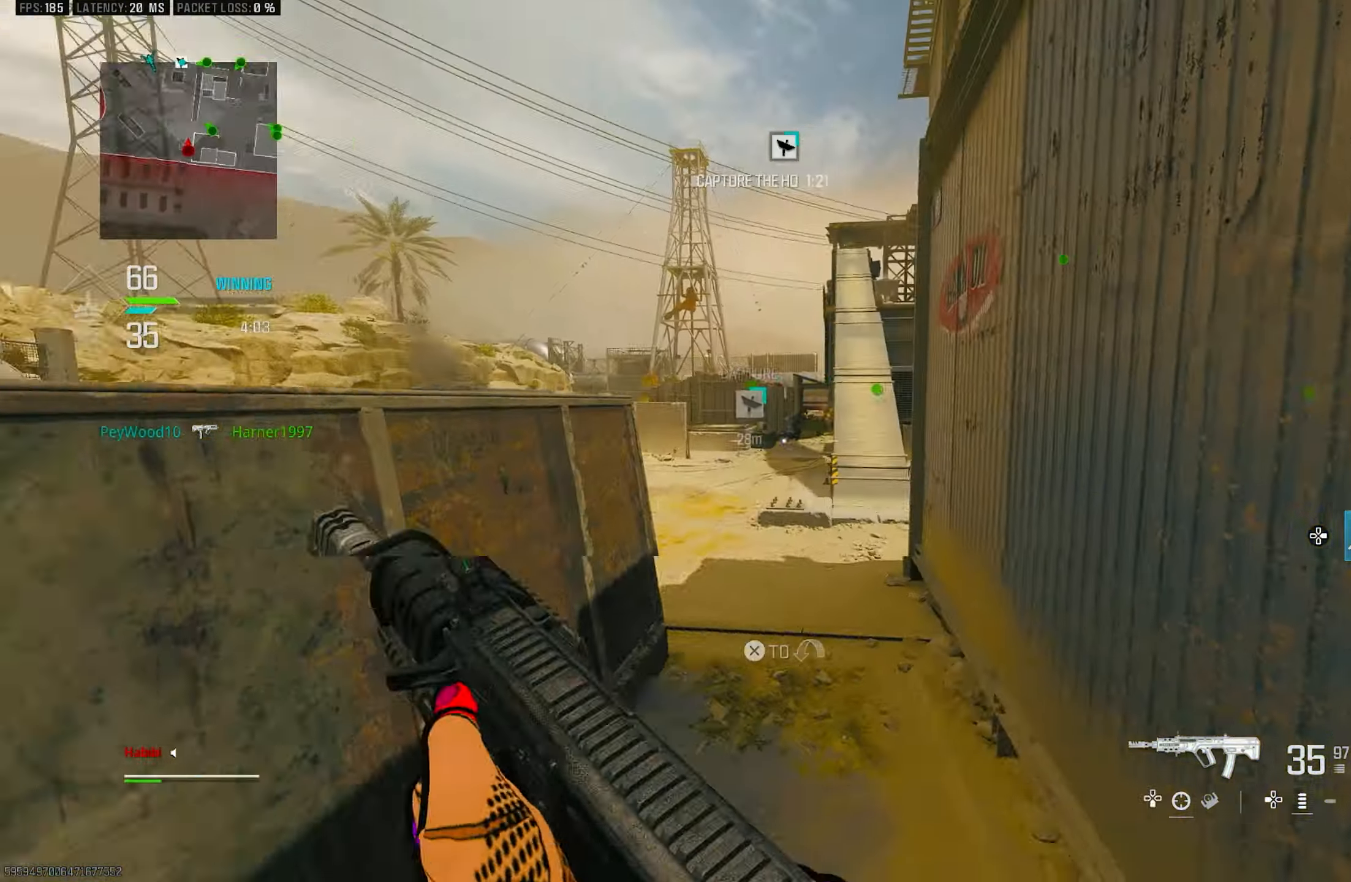
{"buttons": ["L1"], "left_stick": "up-left", "right_stick": "center", "events": [[83, "L3", "up"], [383, "L1", "down"], [483, "right_stick", "center"]]}
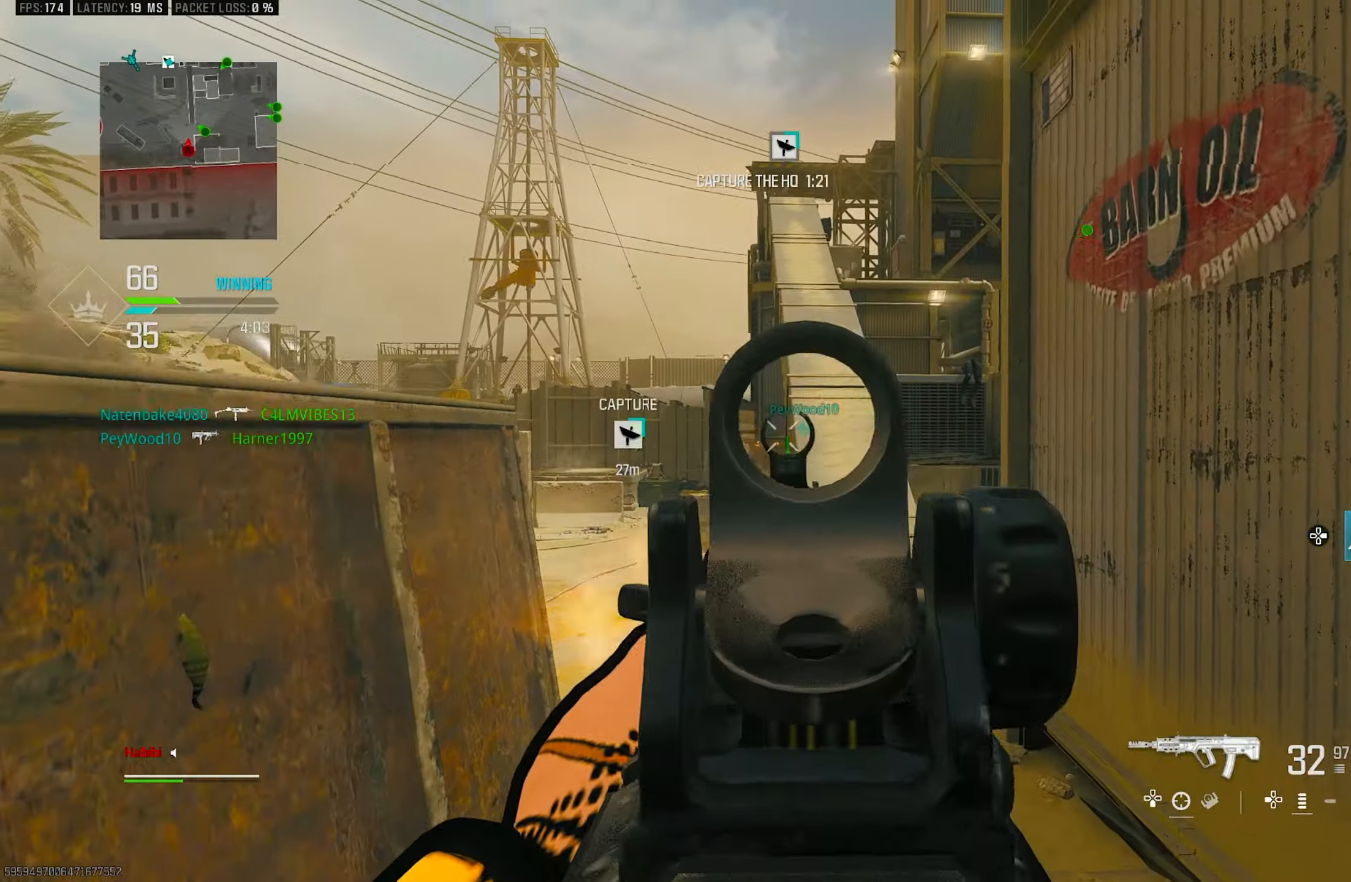
{"buttons": ["L1"], "left_stick": "down", "right_stick": "center", "events": [[183, "right_stick", "up-left"], [283, "R1", "down"], [316, "left_stick", "up-right"], [383, "right_stick", "down-right"], [450, "R1", "up"], [450, "left_stick", "down"], [483, "right_stick", "center"]]}
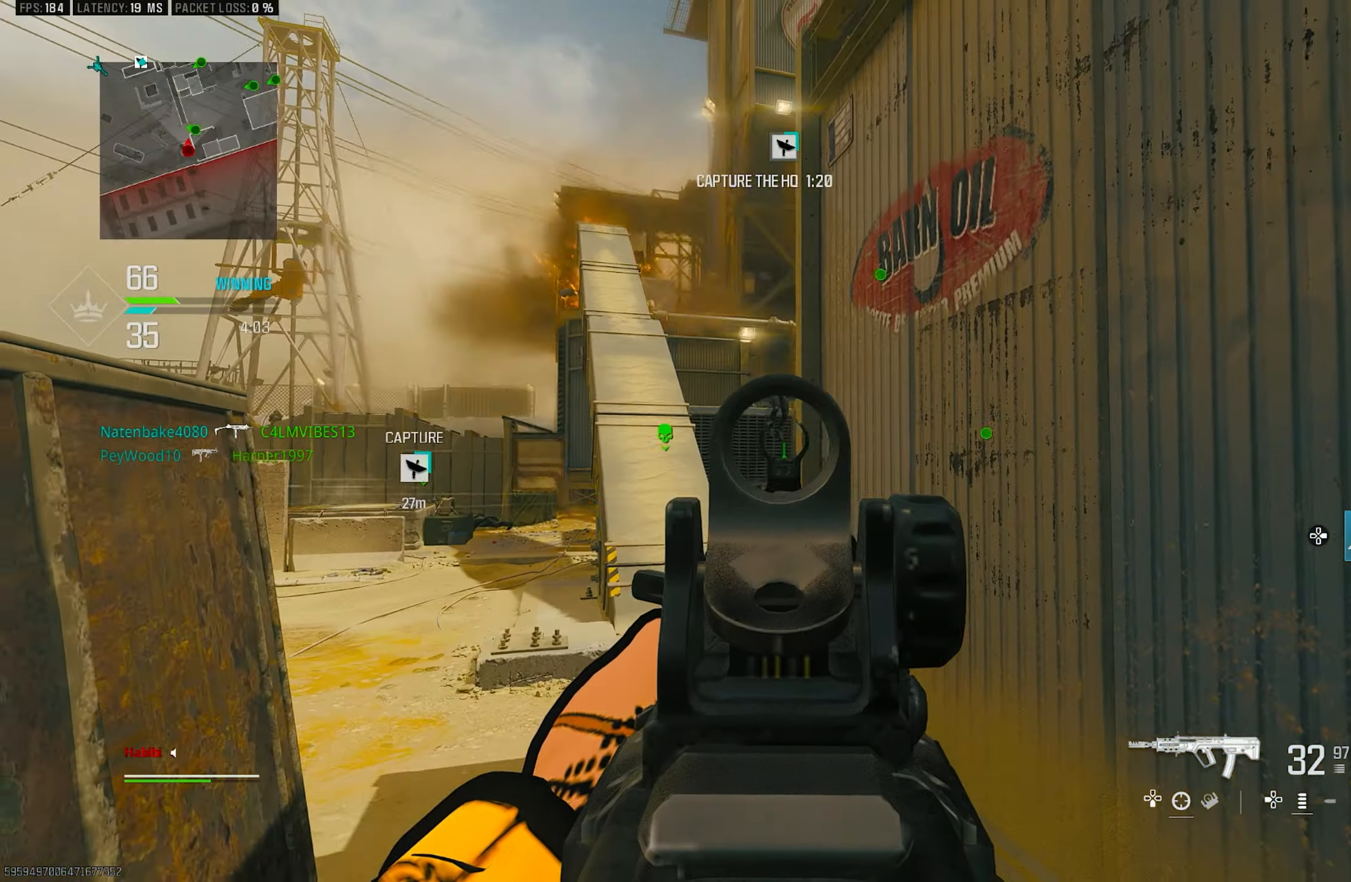
{"buttons": ["L1"], "left_stick": "down", "right_stick": "left", "events": [[16, "left_stick", "center"], [283, "right_stick", "up-right"], [416, "right_stick", "center"], [450, "left_stick", "down"], [483, "right_stick", "left"]]}
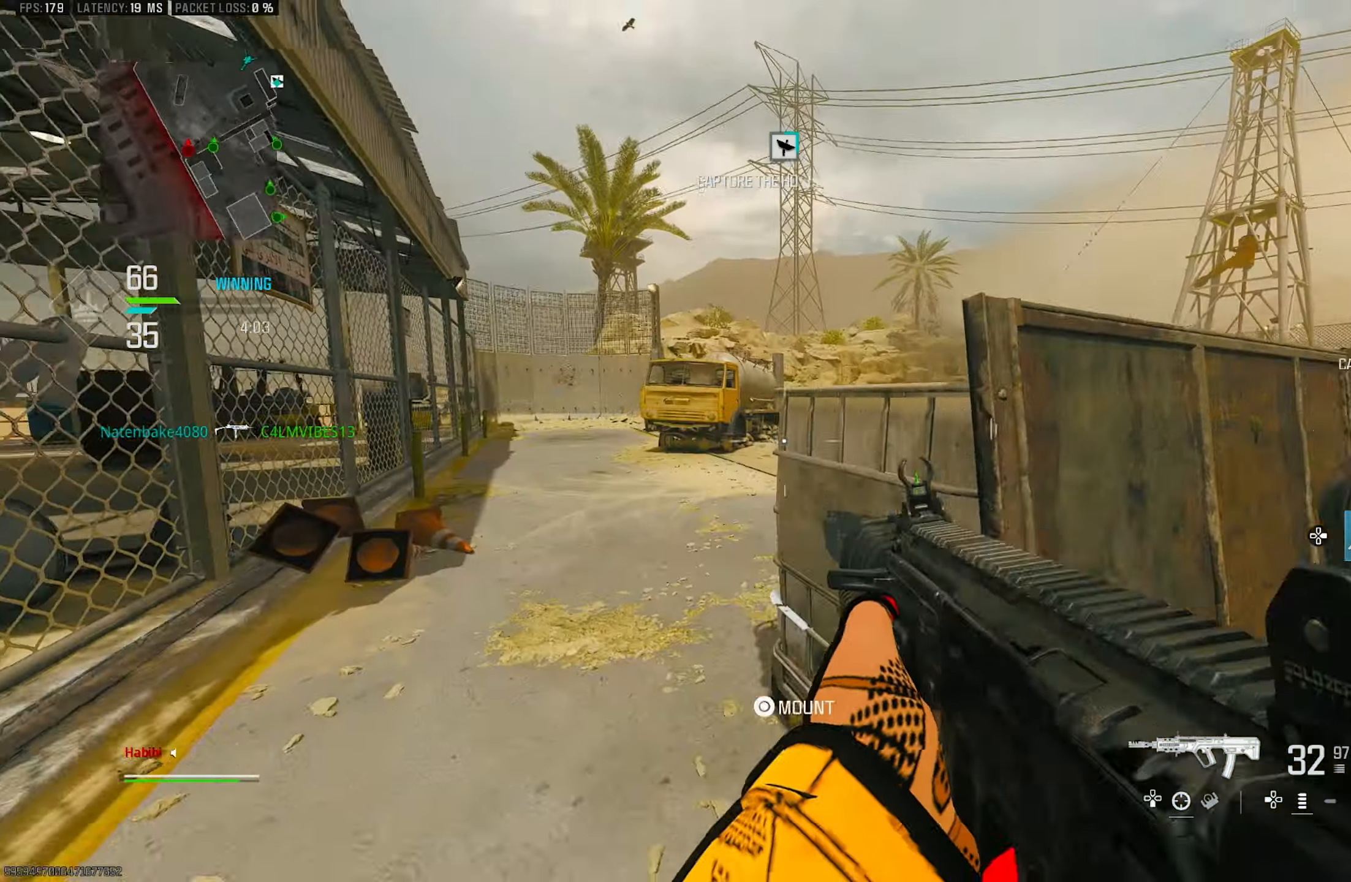
{"buttons": ["L1"], "left_stick": "left", "right_stick": "center", "events": [[16, "L1", "up"], [183, "right_stick", "down-left"], [216, "left_stick", "down-left"], [316, "left_stick", "left"], [316, "right_stick", "left"], [416, "L1", "down"], [450, "right_stick", "center"]]}
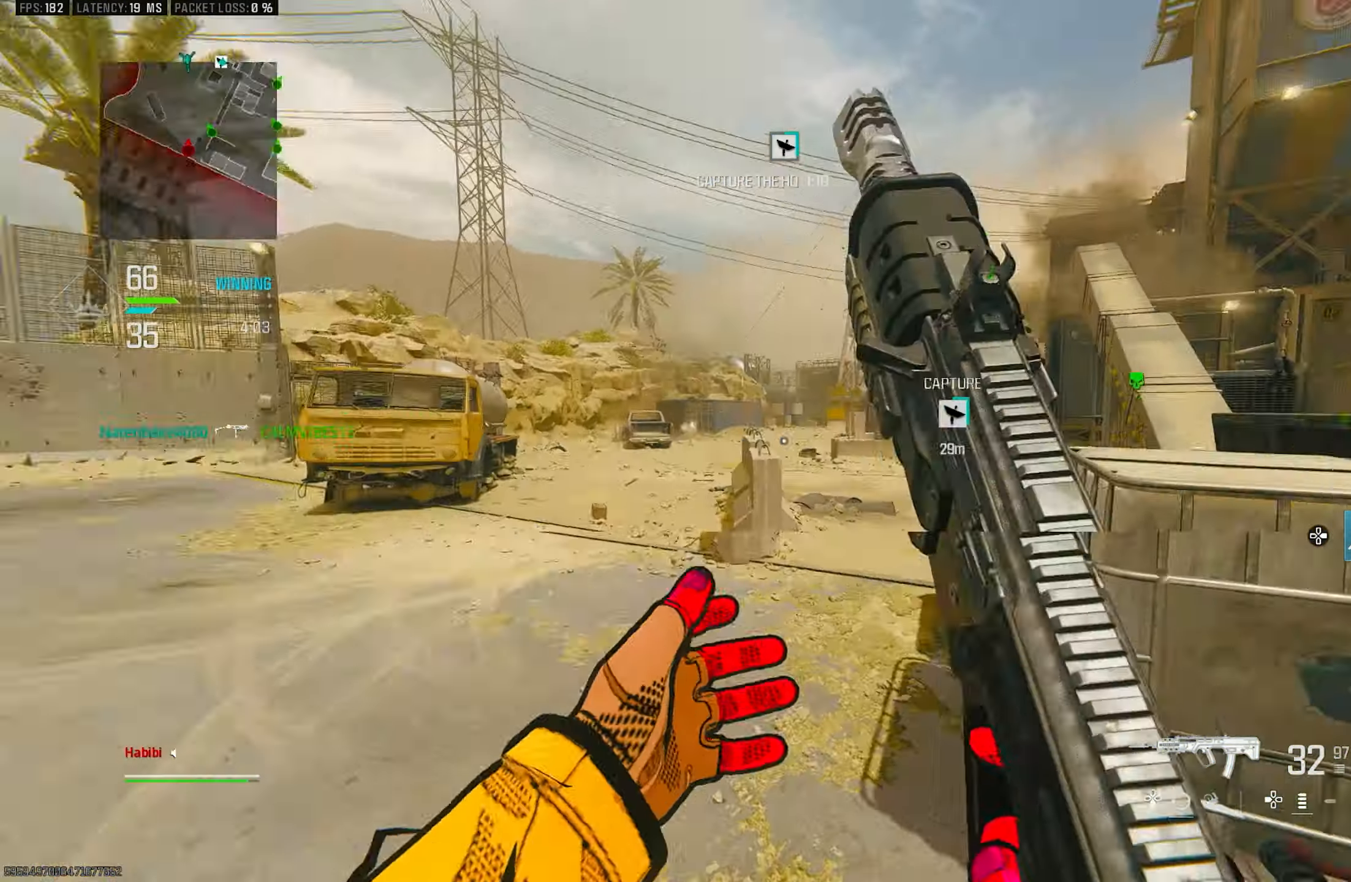
{"buttons": ["L1"], "left_stick": "up-left", "right_stick": "right", "events": [[50, "L1", "up"], [116, "left_stick", "up-left"], [116, "right_stick", "left"], [216, "L3", "down"], [250, "right_stick", "right"], [350, "L3", "up"], [416, "CROSS", "down"], [416, "L1", "down"], [483, "CROSS", "up"]]}
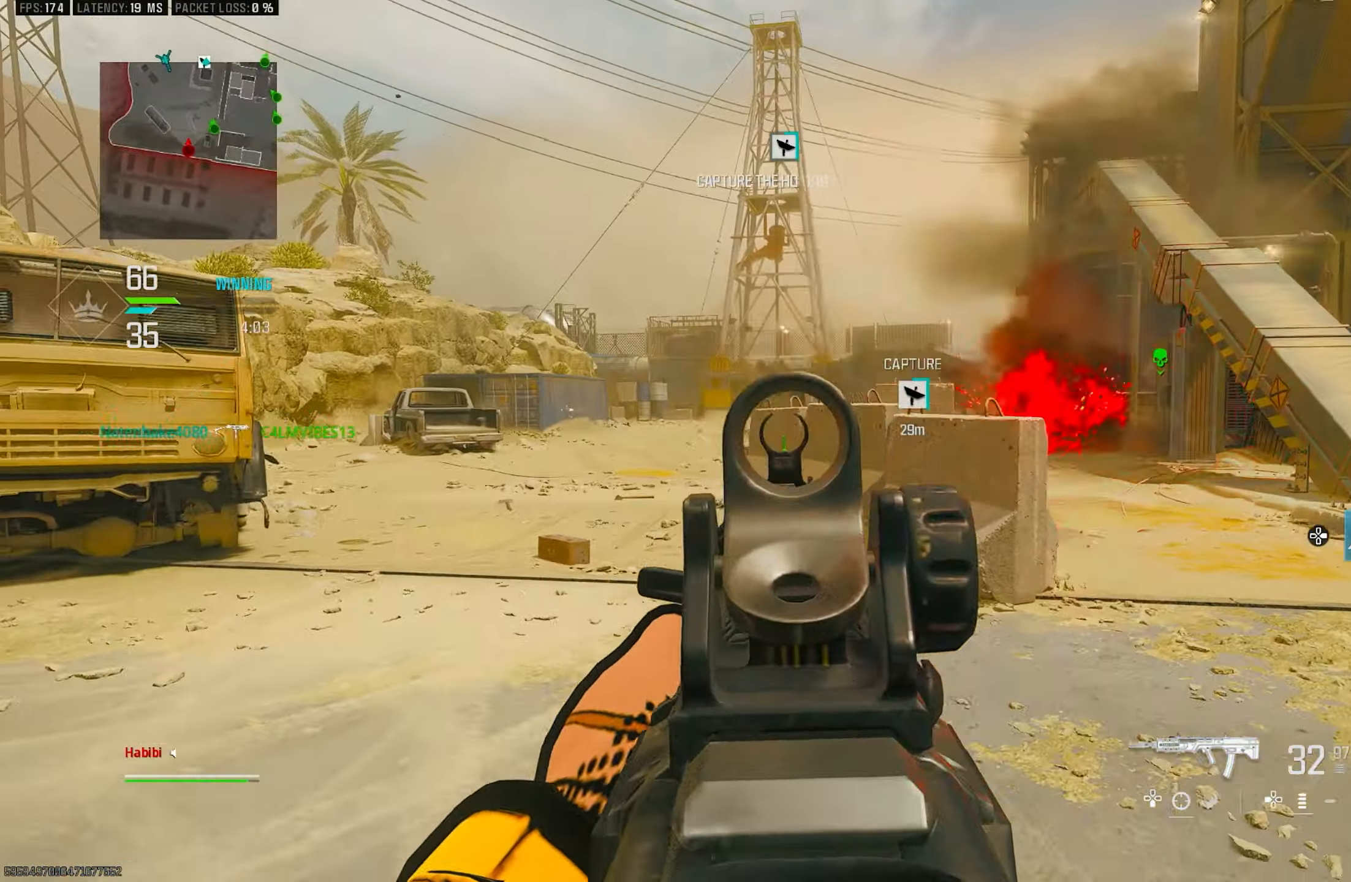
{"buttons": ["L1"], "left_stick": "left", "right_stick": "center", "events": [[16, "right_stick", "center"], [50, "left_stick", "left"], [116, "right_stick", "right"], [216, "right_stick", "center"], [283, "right_stick", "up-left"], [450, "right_stick", "center"]]}
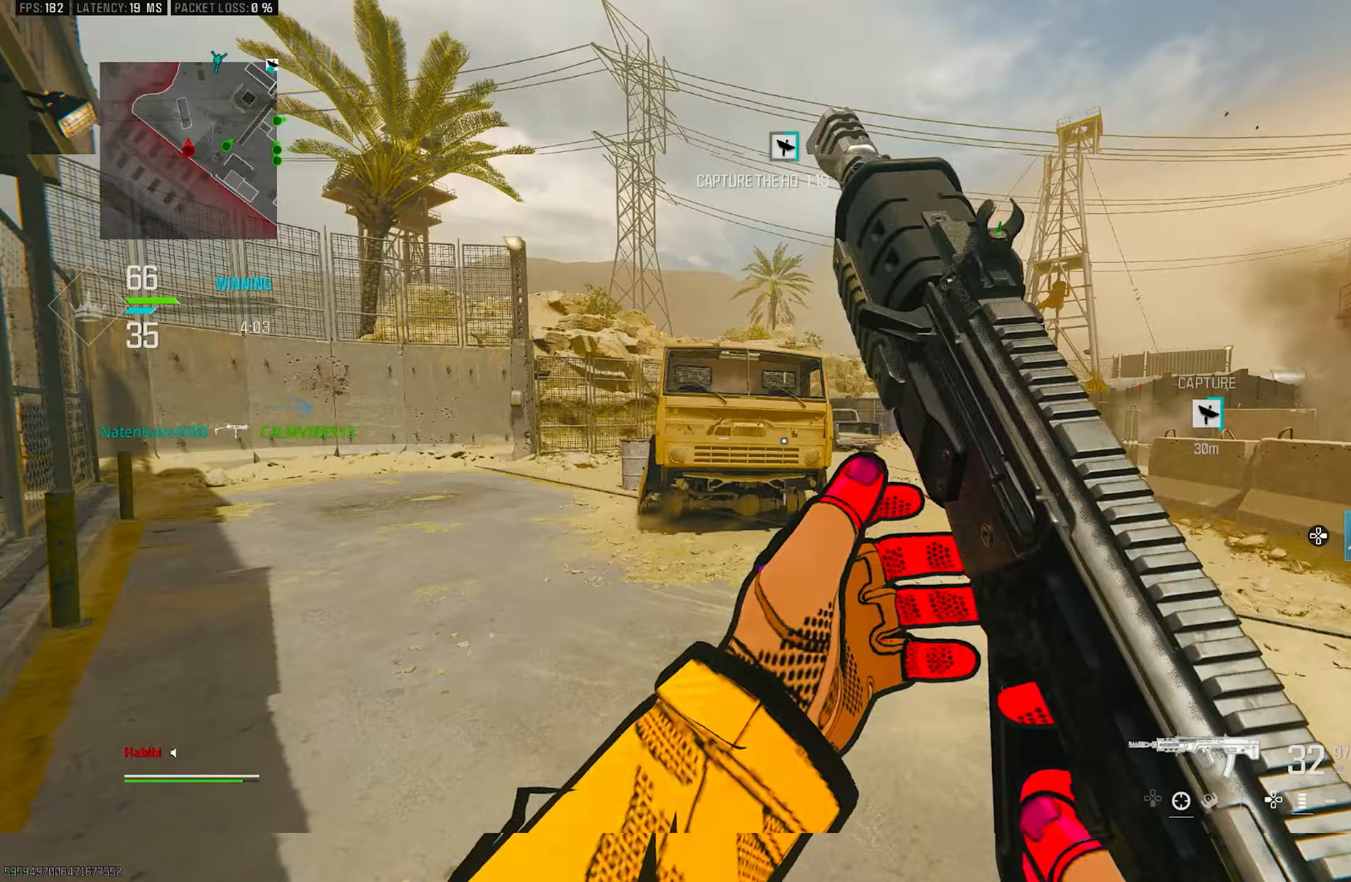
{"buttons": ["CROSS", "L1"], "left_stick": "up-left", "right_stick": "right", "events": [[83, "L1", "up"], [83, "right_stick", "left"], [250, "left_stick", "up-left"], [317, "L3", "down"], [350, "right_stick", "right"], [383, "L3", "up"], [417, "CROSS", "down"], [417, "L1", "down"]]}
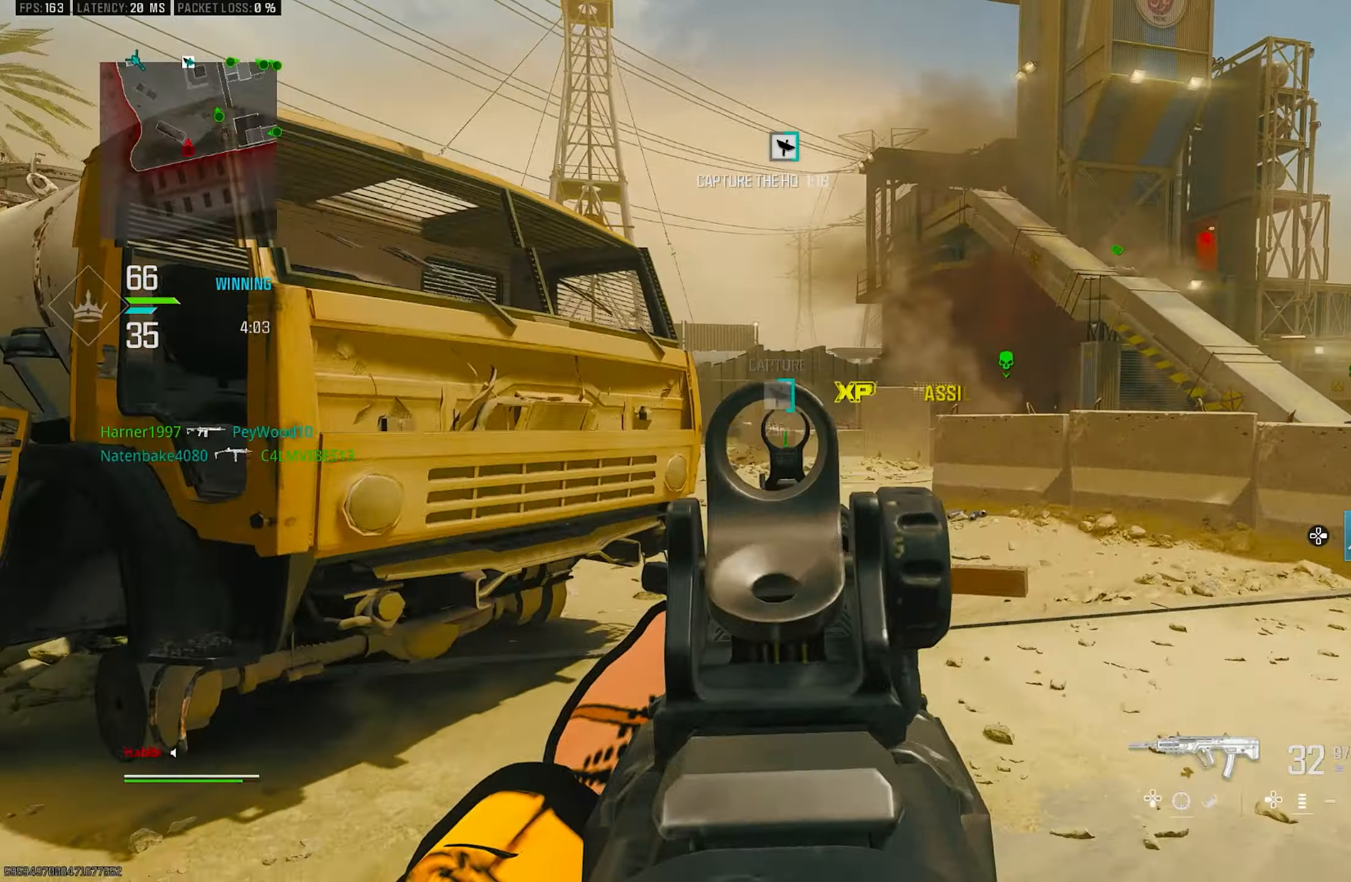
{"buttons": ["L1"], "left_stick": "down-right", "right_stick": "center", "events": [[17, "CROSS", "up"], [17, "left_stick", "left"], [83, "right_stick", "center"], [117, "left_stick", "down-left"], [250, "right_stick", "right"], [417, "left_stick", "down-right"], [417, "right_stick", "center"]]}
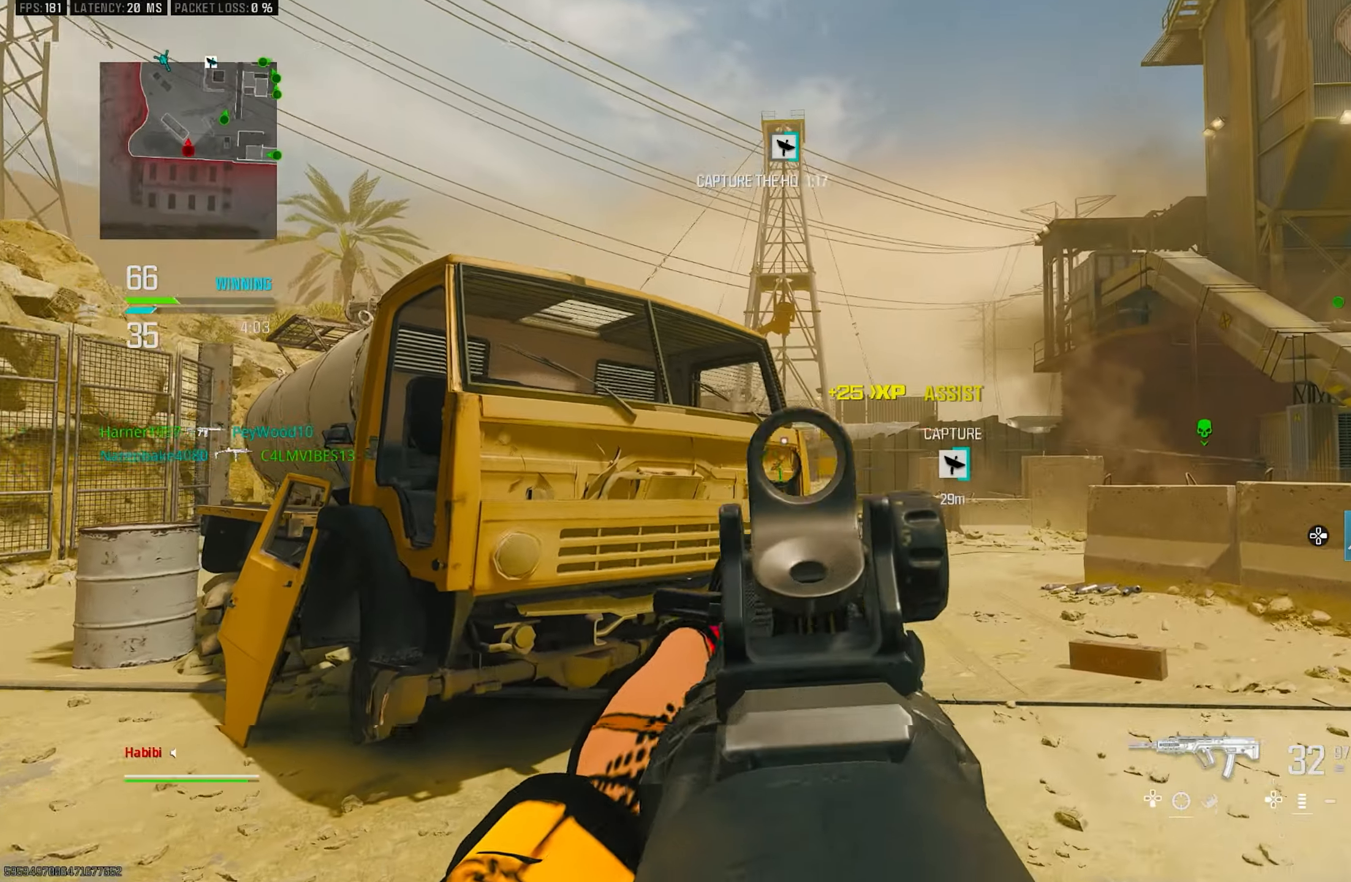
{"buttons": ["L1"], "left_stick": "right", "right_stick": "center", "events": [[17, "right_stick", "up-left"], [50, "L1", "up"], [50, "left_stick", "right"], [150, "L1", "down"], [250, "L1", "up"], [250, "right_stick", "center"], [317, "L1", "down"]]}
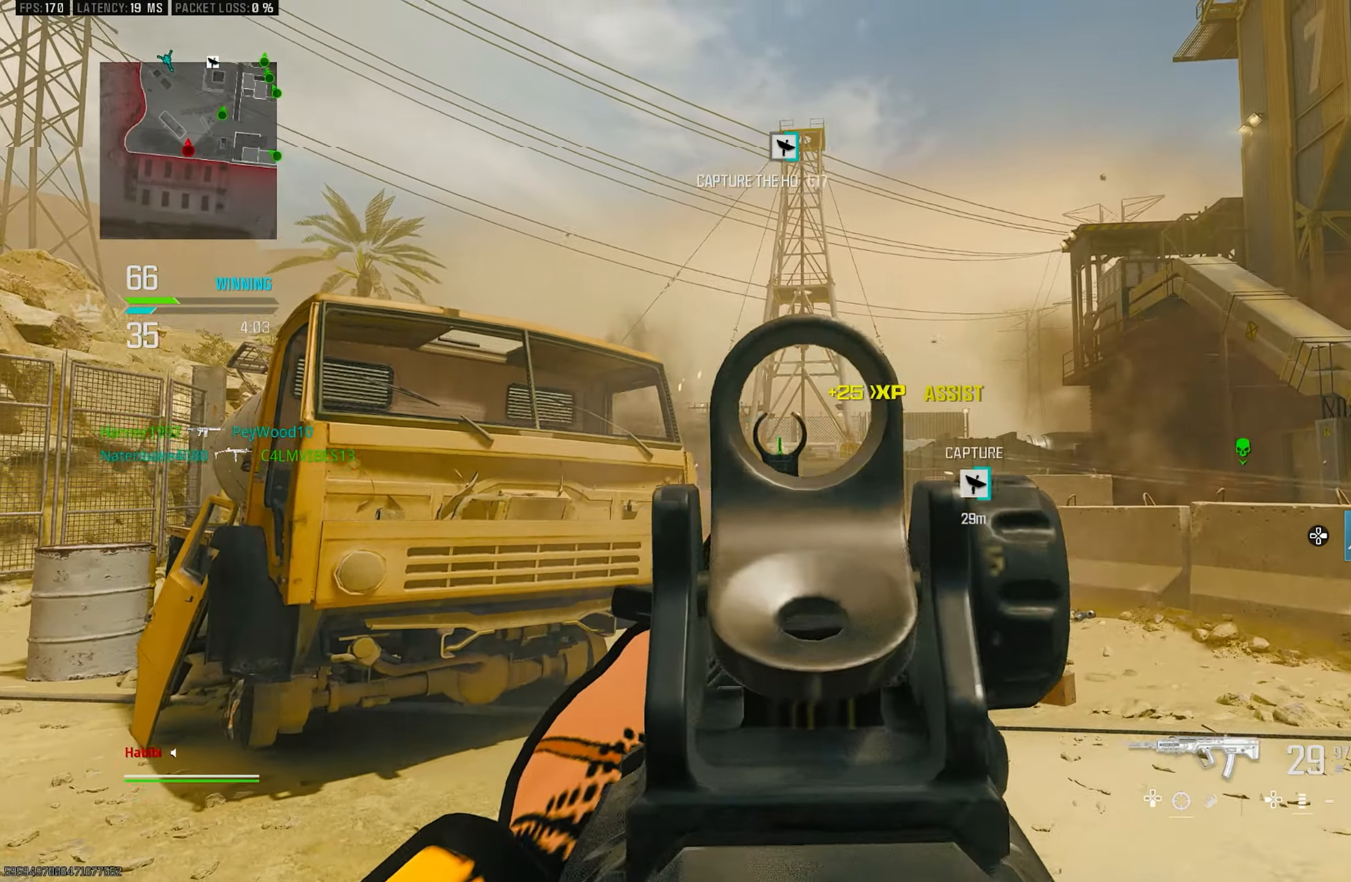
{"buttons": ["L1", "R1"], "left_stick": "left", "right_stick": "down-left", "events": [[150, "right_stick", "left"], [250, "R1", "down"], [283, "right_stick", "center"], [450, "left_stick", "left"], [450, "right_stick", "down-left"]]}
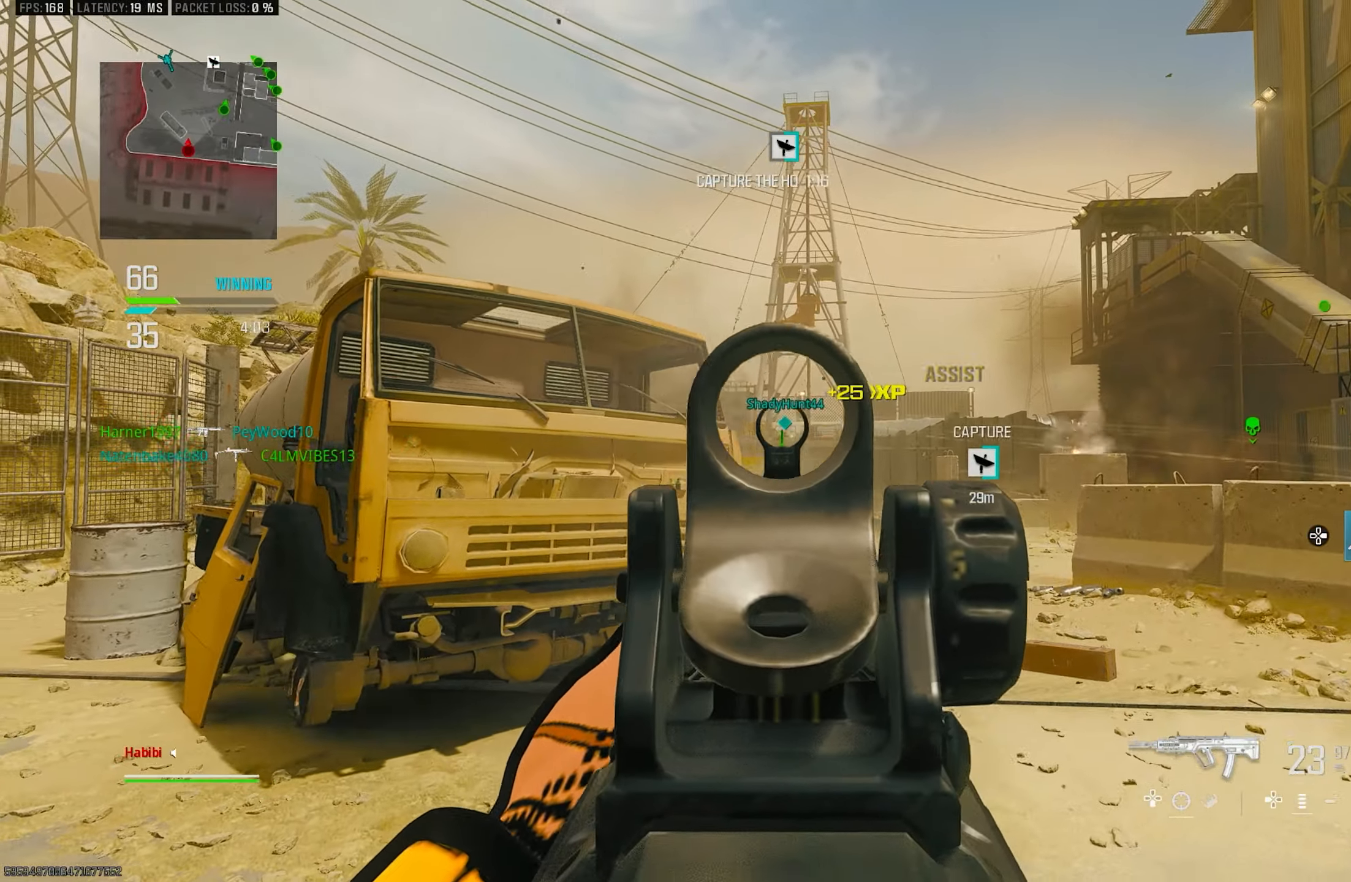
{"buttons": ["L1", "R1"], "left_stick": "up-right", "right_stick": "center", "events": [[17, "right_stick", "down"], [150, "left_stick", "up-left"], [383, "right_stick", "center"], [417, "left_stick", "up-right"]]}
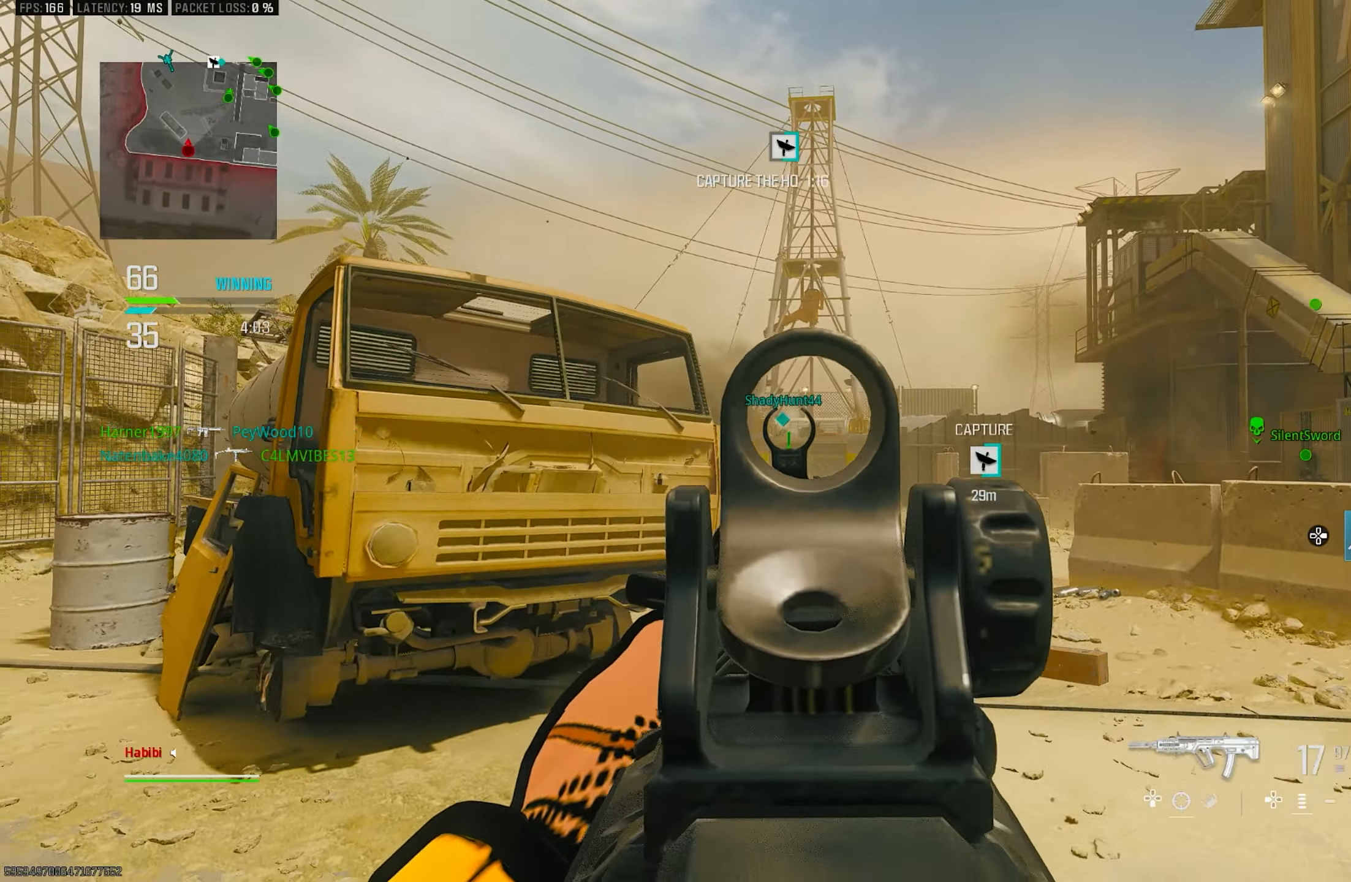
{"buttons": ["L1", "R1"], "left_stick": "left", "right_stick": "center", "events": [[83, "left_stick", "right"], [117, "right_stick", "down"], [217, "left_stick", "down-left"], [317, "right_stick", "center"], [417, "left_stick", "left"]]}
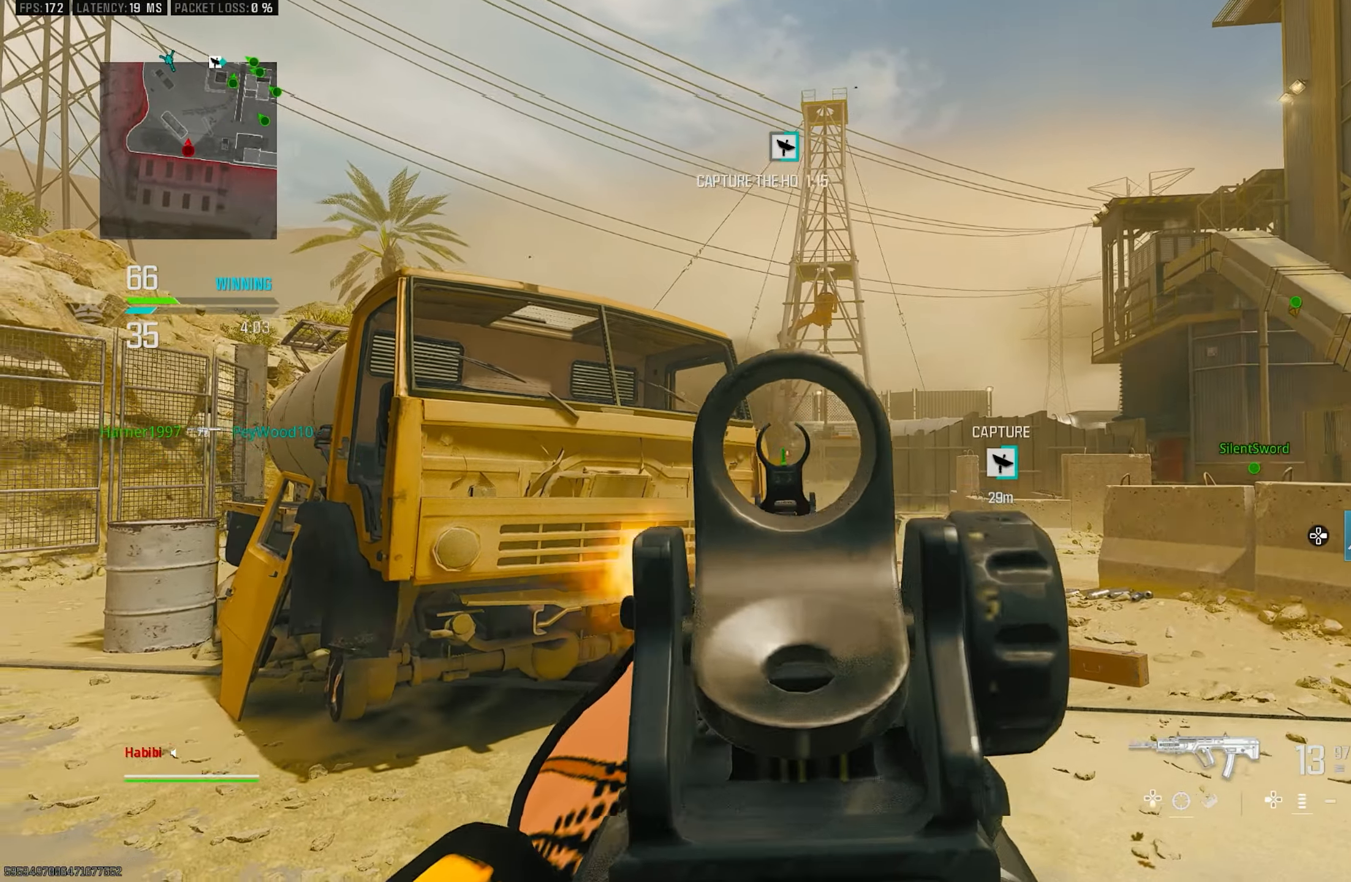
{"buttons": ["L1"], "left_stick": "center", "right_stick": "center", "events": [[17, "R1", "up"], [50, "left_stick", "center"], [183, "R1", "down"], [250, "R1", "up"], [317, "right_stick", "left"], [350, "R1", "down"], [367, "right_stick", "center"], [483, "R1", "up"]]}
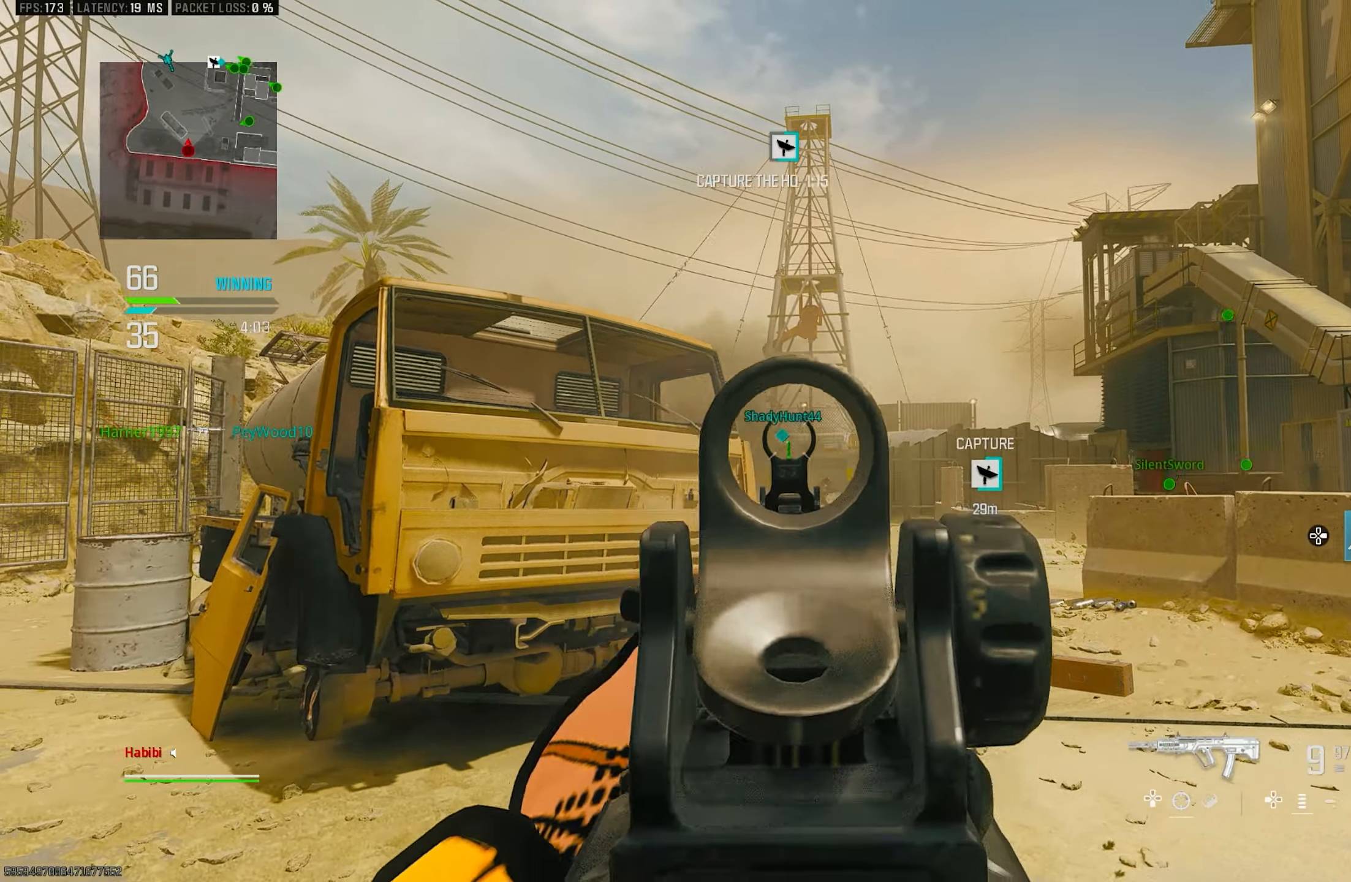
{"buttons": ["L1", "R1"], "left_stick": "center", "right_stick": "down", "events": [[83, "R1", "down"], [183, "R1", "up"], [283, "R1", "down"], [317, "R1", "up"], [417, "R1", "down"], [483, "right_stick", "down"]]}
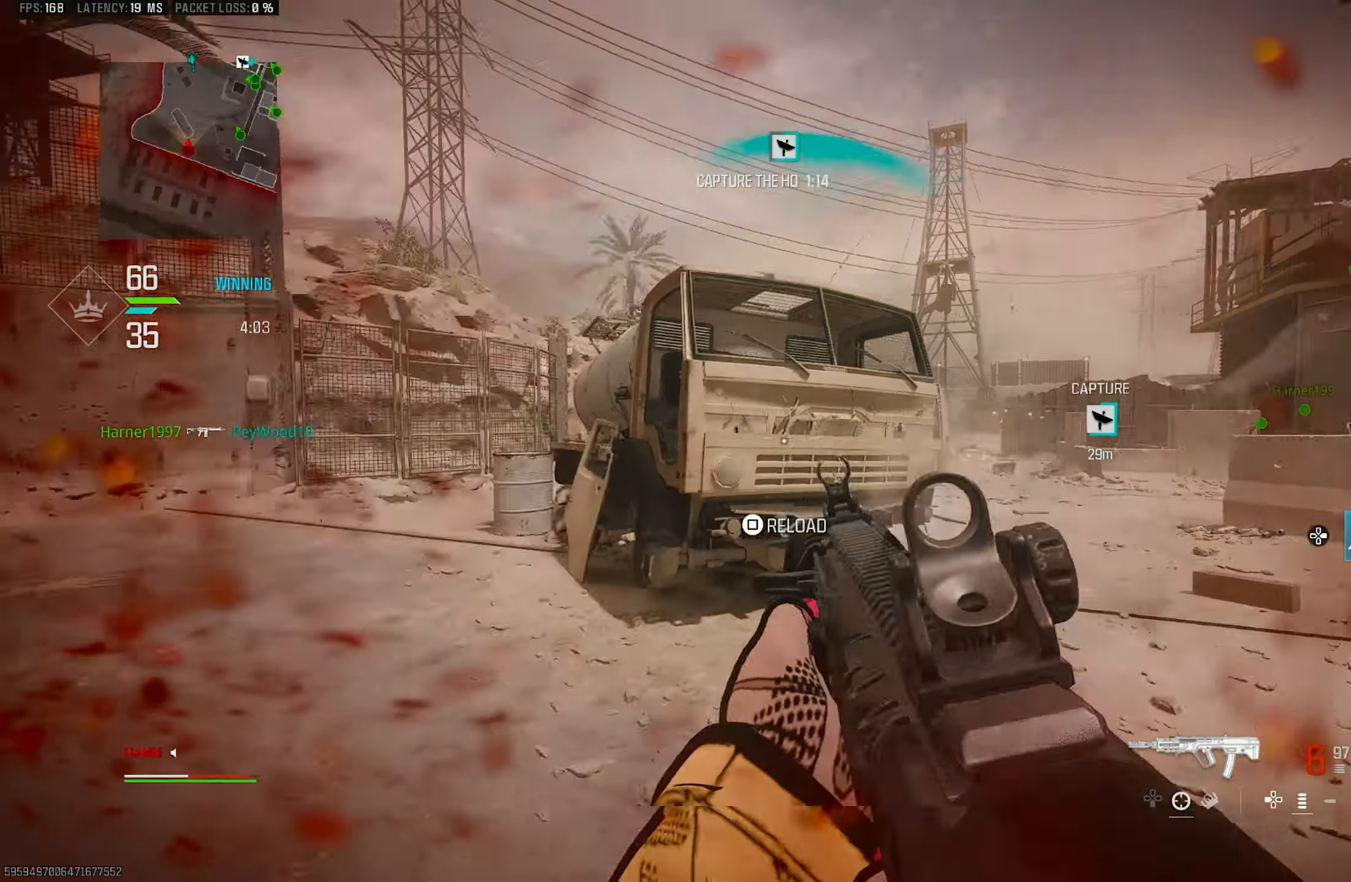
{"buttons": ["L3"], "left_stick": "up-left", "right_stick": "down-left", "events": [[50, "R1", "up"], [117, "R1", "down"], [117, "right_stick", "center"], [183, "R1", "up"], [183, "left_stick", "left"], [217, "R1", "down"], [317, "L1", "up"], [317, "R1", "up"], [317, "right_stick", "down-left"], [350, "left_stick", "up-left"], [450, "L3", "down"]]}
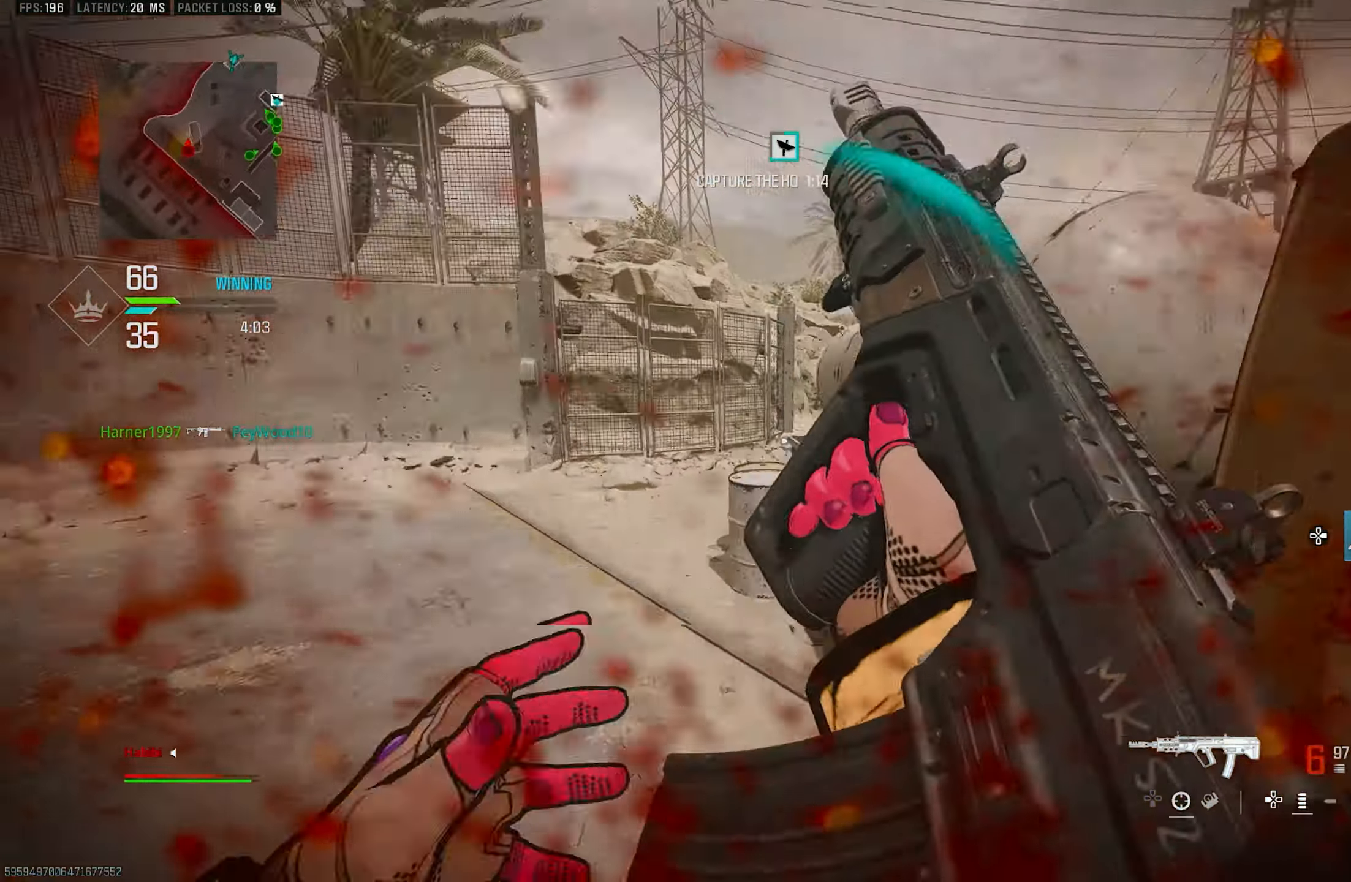
{"buttons": [], "left_stick": "up-right", "right_stick": "down-right", "events": [[50, "CROSS", "down"], [50, "L3", "up"], [83, "right_stick", "center"], [150, "SQUARE", "down"], [183, "CROSS", "up"], [217, "SQUARE", "up"], [350, "left_stick", "up"], [383, "right_stick", "down-right"], [483, "left_stick", "up-right"]]}
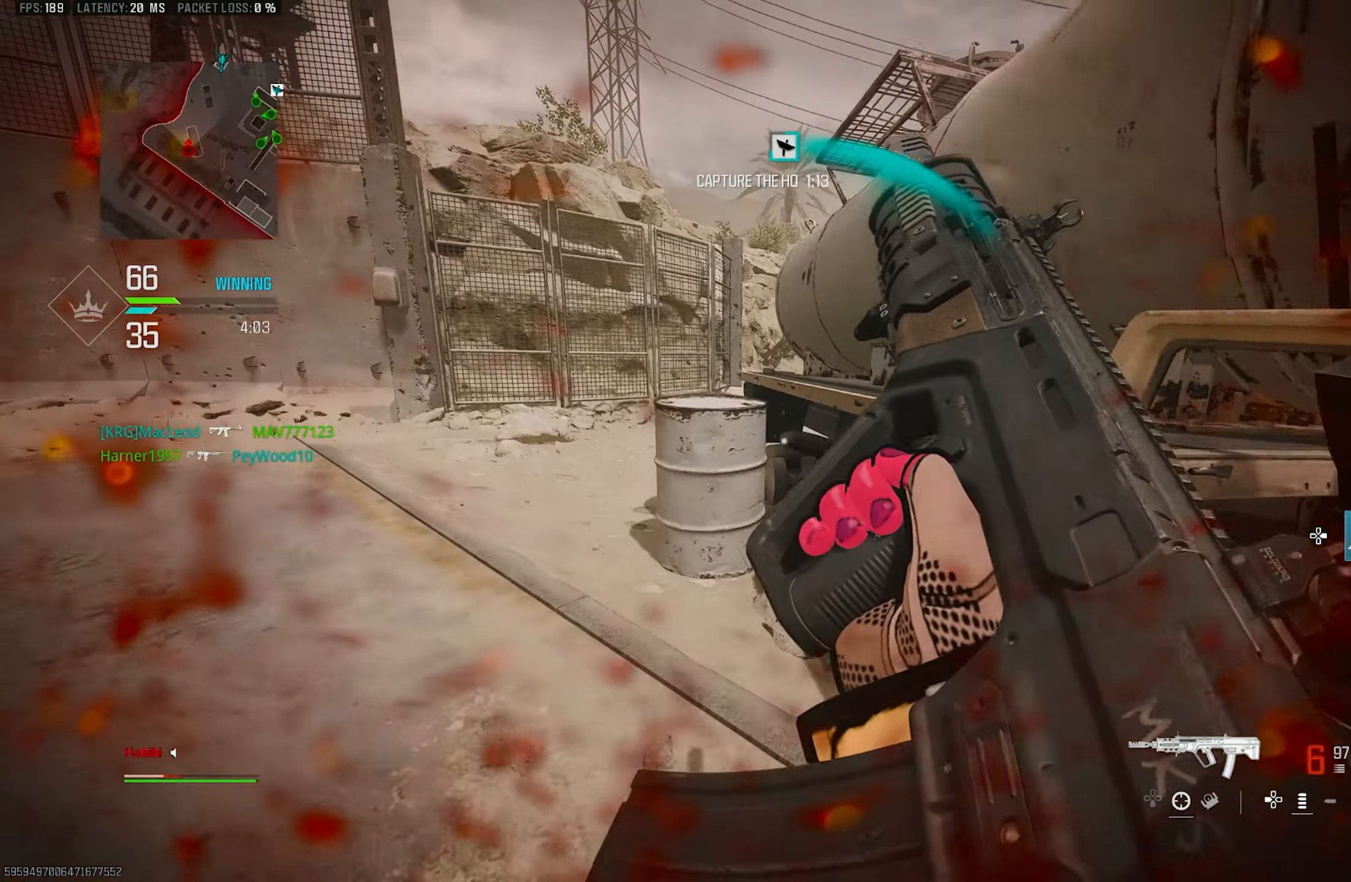
{"buttons": [], "left_stick": "up-left", "right_stick": "center", "events": [[17, "right_stick", "center"], [217, "left_stick", "down-right"], [317, "left_stick", "down-left"], [417, "left_stick", "up-left"]]}
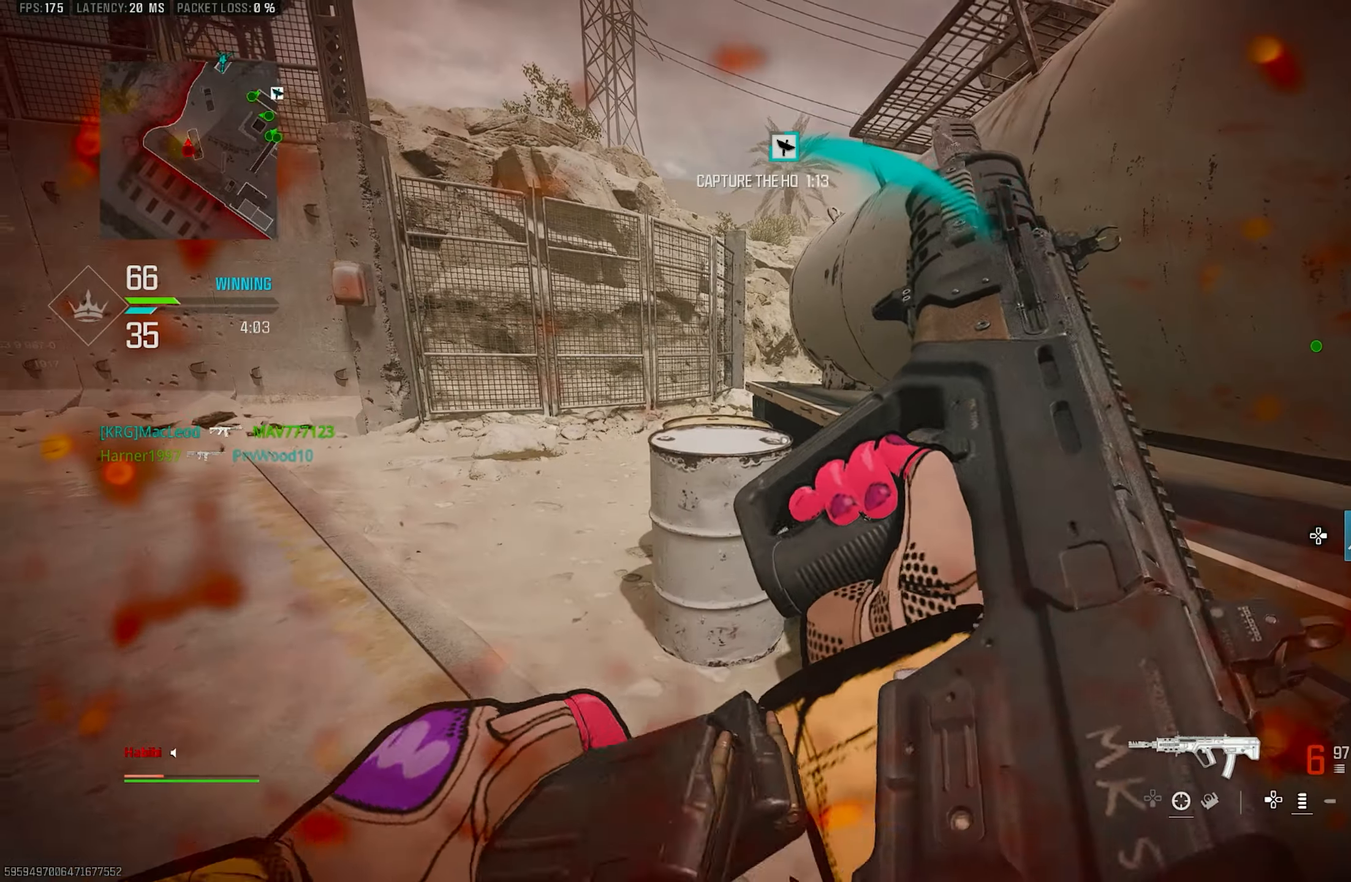
{"buttons": [], "left_stick": "center", "right_stick": "center", "events": [[84, "left_stick", "up-right"], [284, "left_stick", "center"]]}